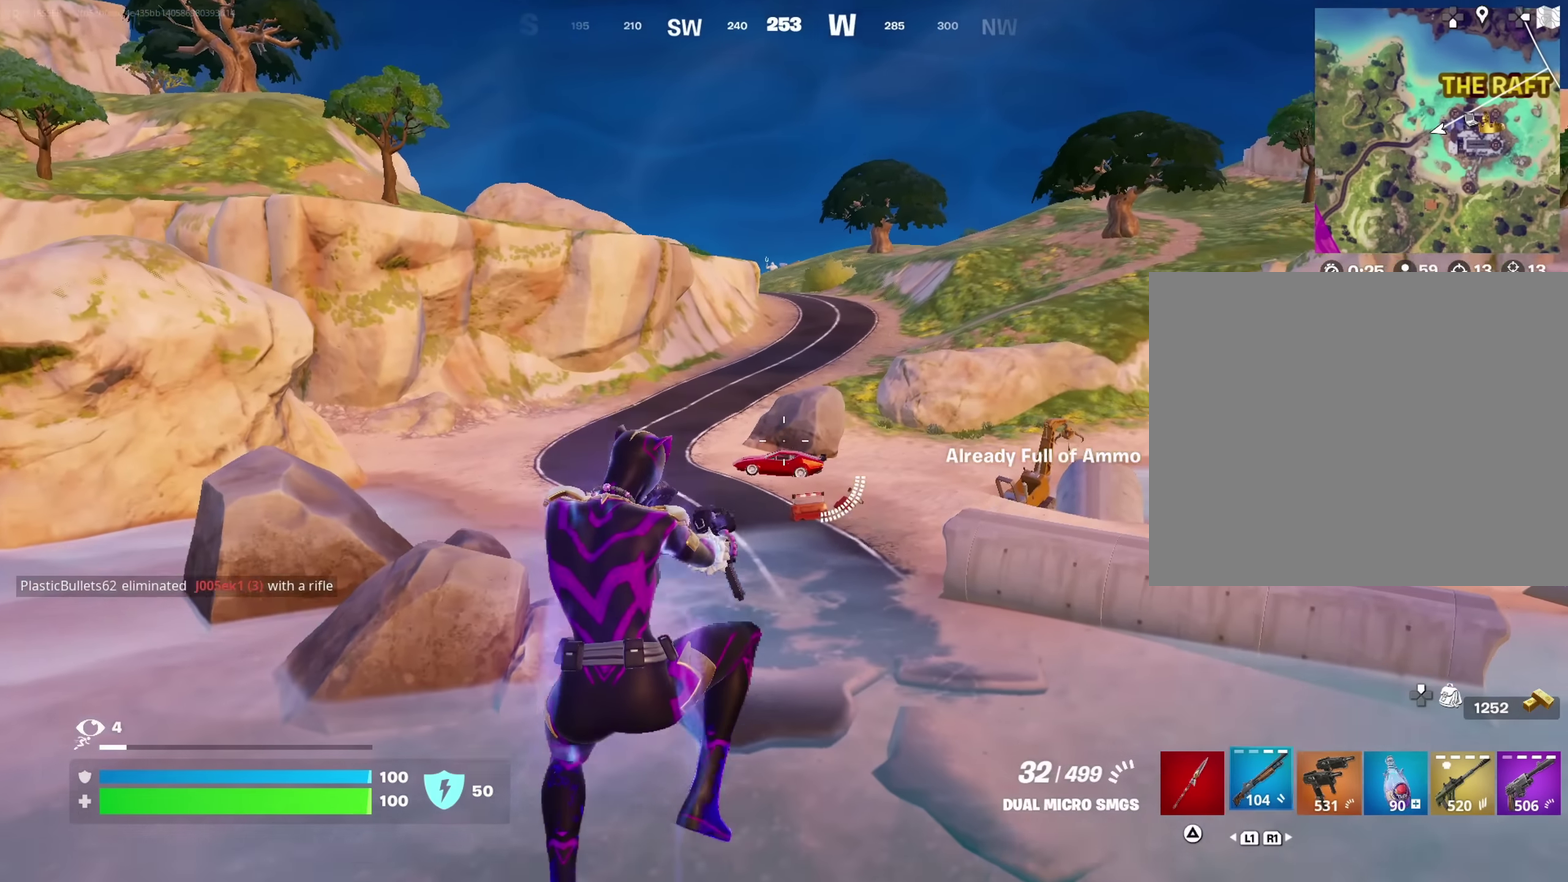
Gameplay with a controller (PlayStation layout); each line is a JSON object with the inputs held at the frame after it (dt_ms = milliseconds from this image to that frame). "button_events" lists button changes between this image and that frame as [ms after this image, input, new state], when the widget could be followed in between (sticks are given only as held states).
{"dt_ms": 700, "buttons": [], "left_stick": "up-left", "right_stick": "center", "button_events": [[67, "L1", "up"], [183, "SQUARE", "down"], [267, "SQUARE", "up"], [367, "SQUARE", "down"], [433, "SQUARE", "up"], [533, "SQUARE", "down"], [600, "SQUARE", "up"]]}
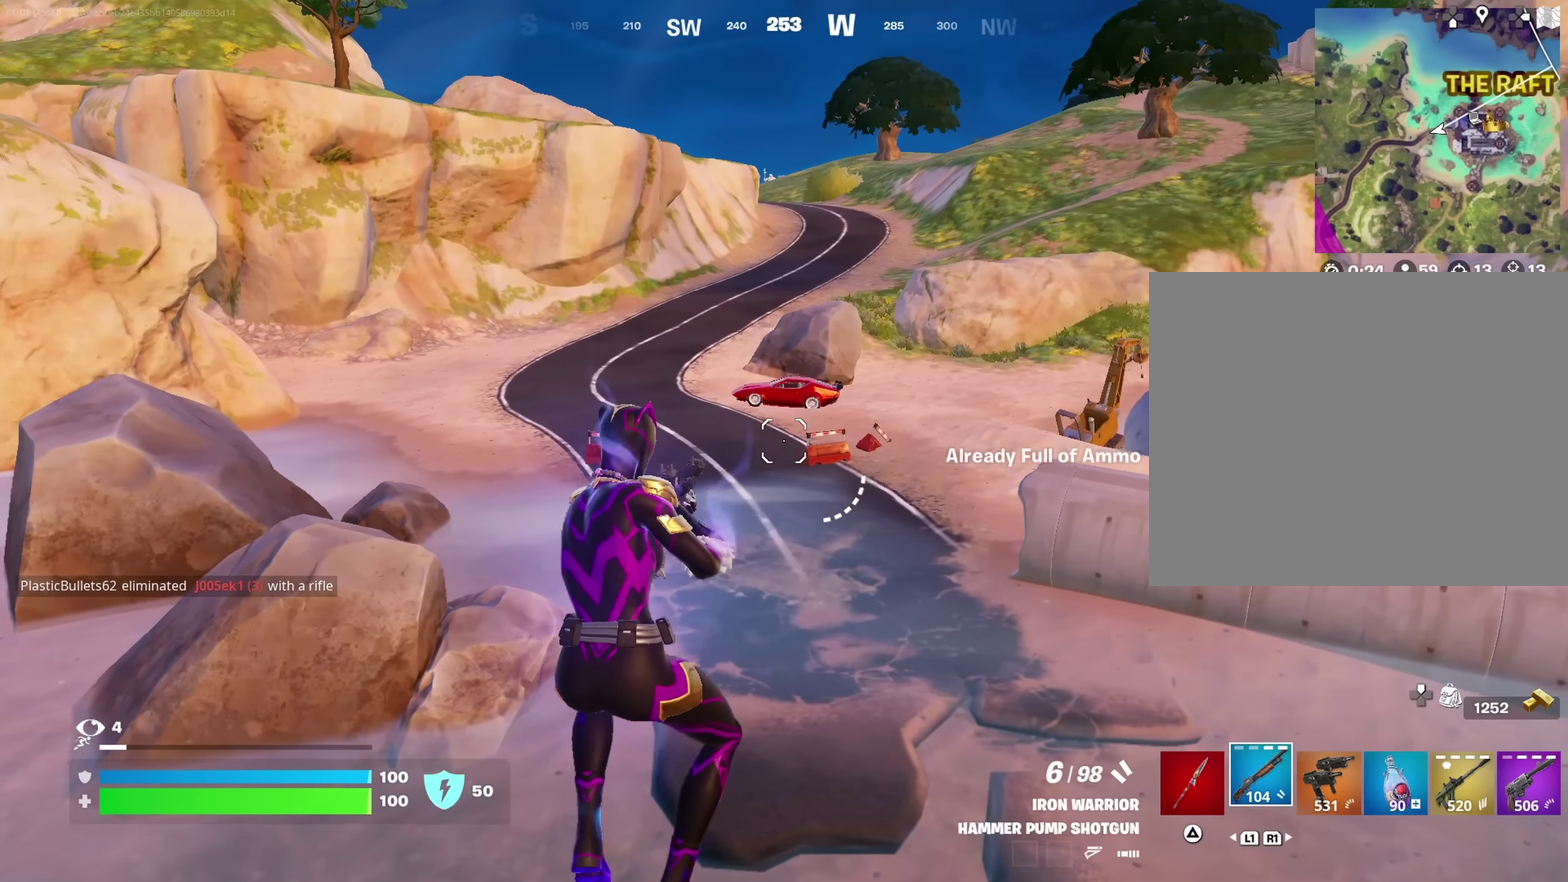
{"dt_ms": 350, "buttons": [], "left_stick": "up-left", "right_stick": "center", "button_events": [[50, "L1", "down"], [150, "L1", "up"]]}
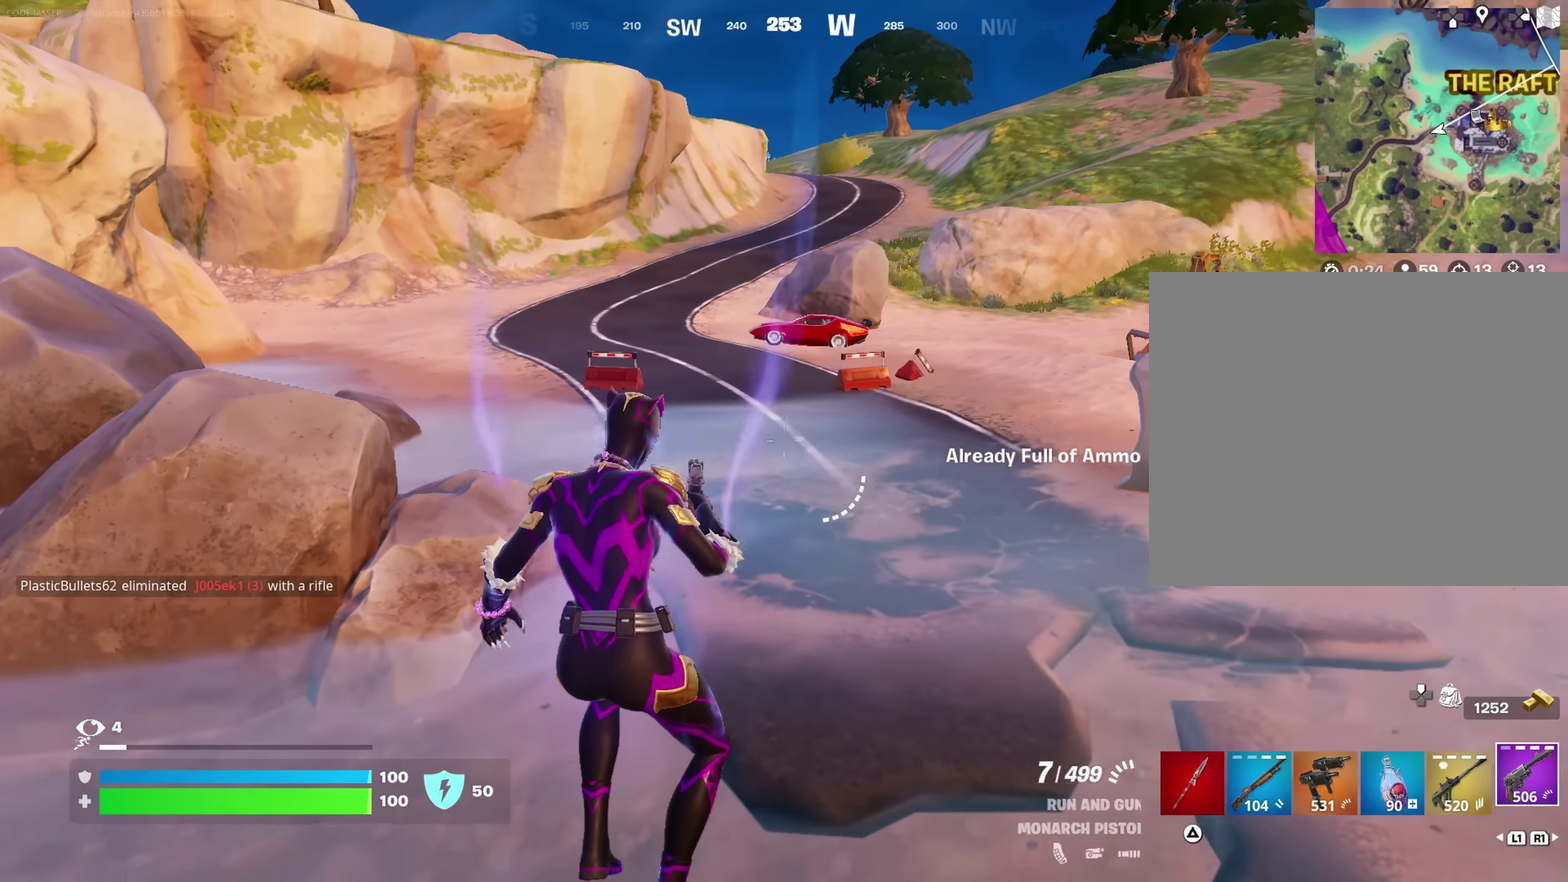
{"dt_ms": 350, "buttons": ["CROSS"], "left_stick": "up-right", "right_stick": "center", "button_events": [[150, "CROSS", "down"], [217, "SQUARE", "down"], [283, "SQUARE", "up"]]}
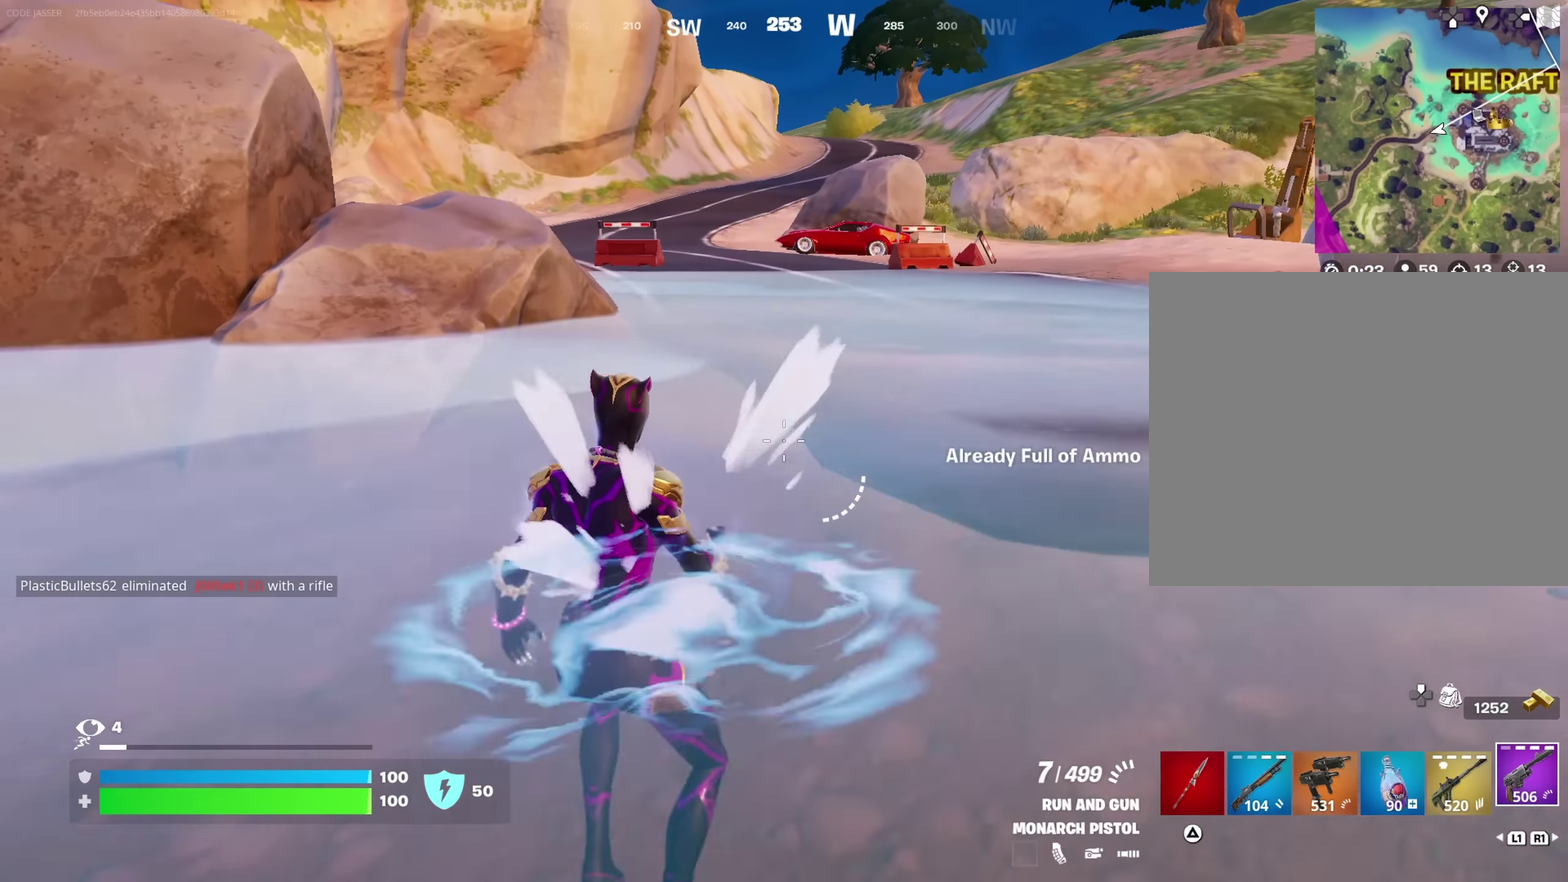
{"dt_ms": 700, "buttons": ["SQUARE"], "left_stick": "up-right", "right_stick": "center", "button_events": [[67, "SQUARE", "down"], [117, "CROSS", "up"], [133, "SQUARE", "up"], [450, "SQUARE", "down"], [567, "SQUARE", "up"], [650, "SQUARE", "down"]]}
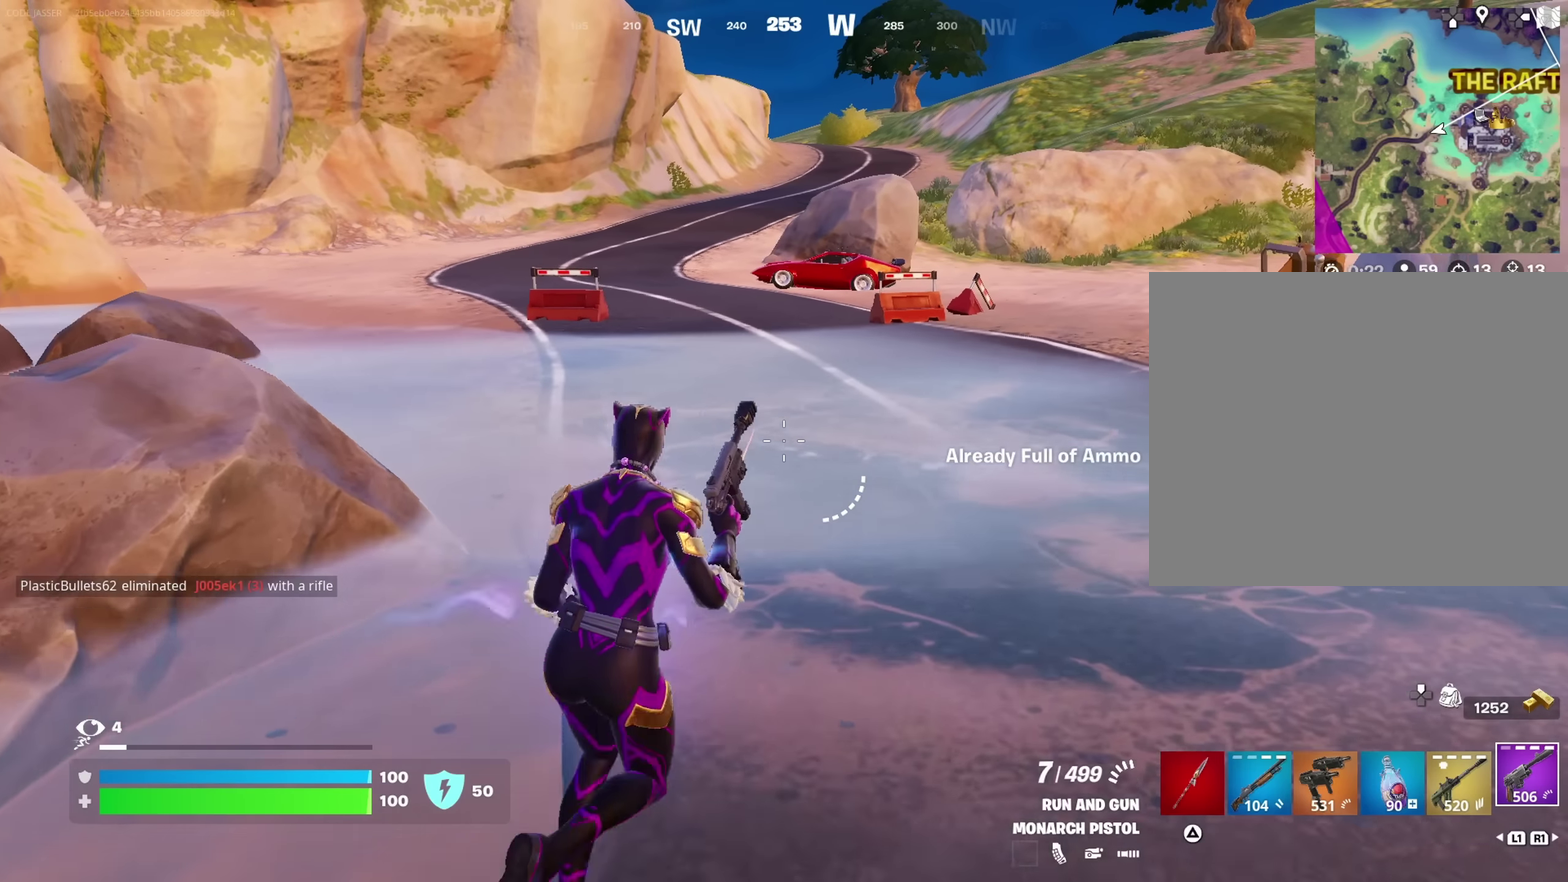
{"dt_ms": 450, "buttons": ["CROSS"], "left_stick": "up", "right_stick": "center", "button_events": [[50, "SQUARE", "up"], [317, "L1", "down"], [417, "CROSS", "down"], [417, "L1", "up"]]}
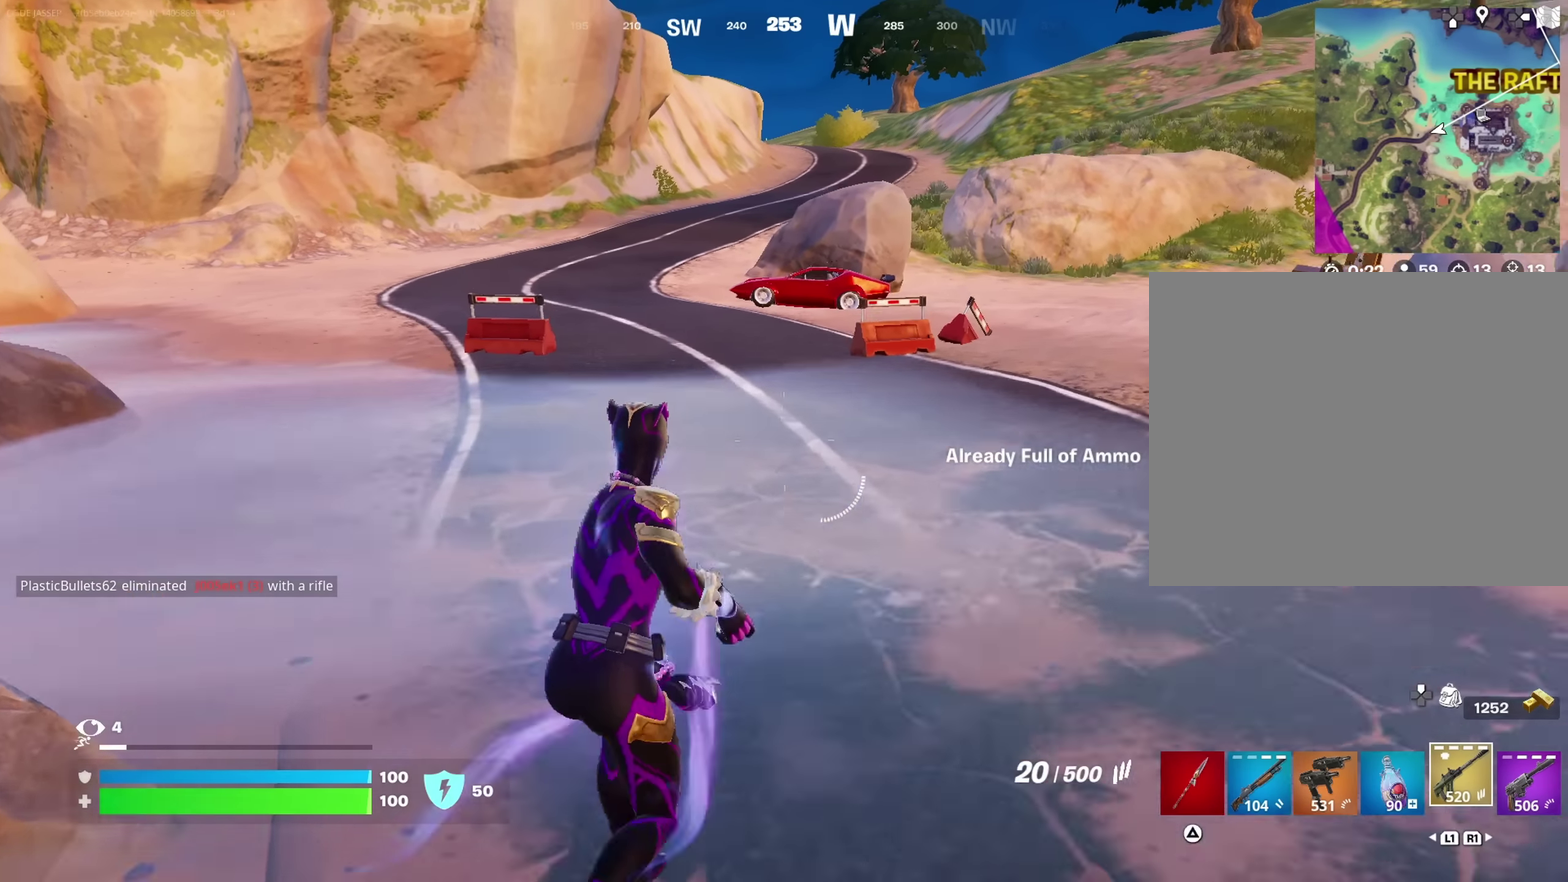
{"dt_ms": 350, "buttons": ["SQUARE"], "left_stick": "right", "right_stick": "center", "button_events": [[67, "CROSS", "up"], [150, "SQUARE", "down"], [233, "SQUARE", "up"], [317, "SQUARE", "down"]]}
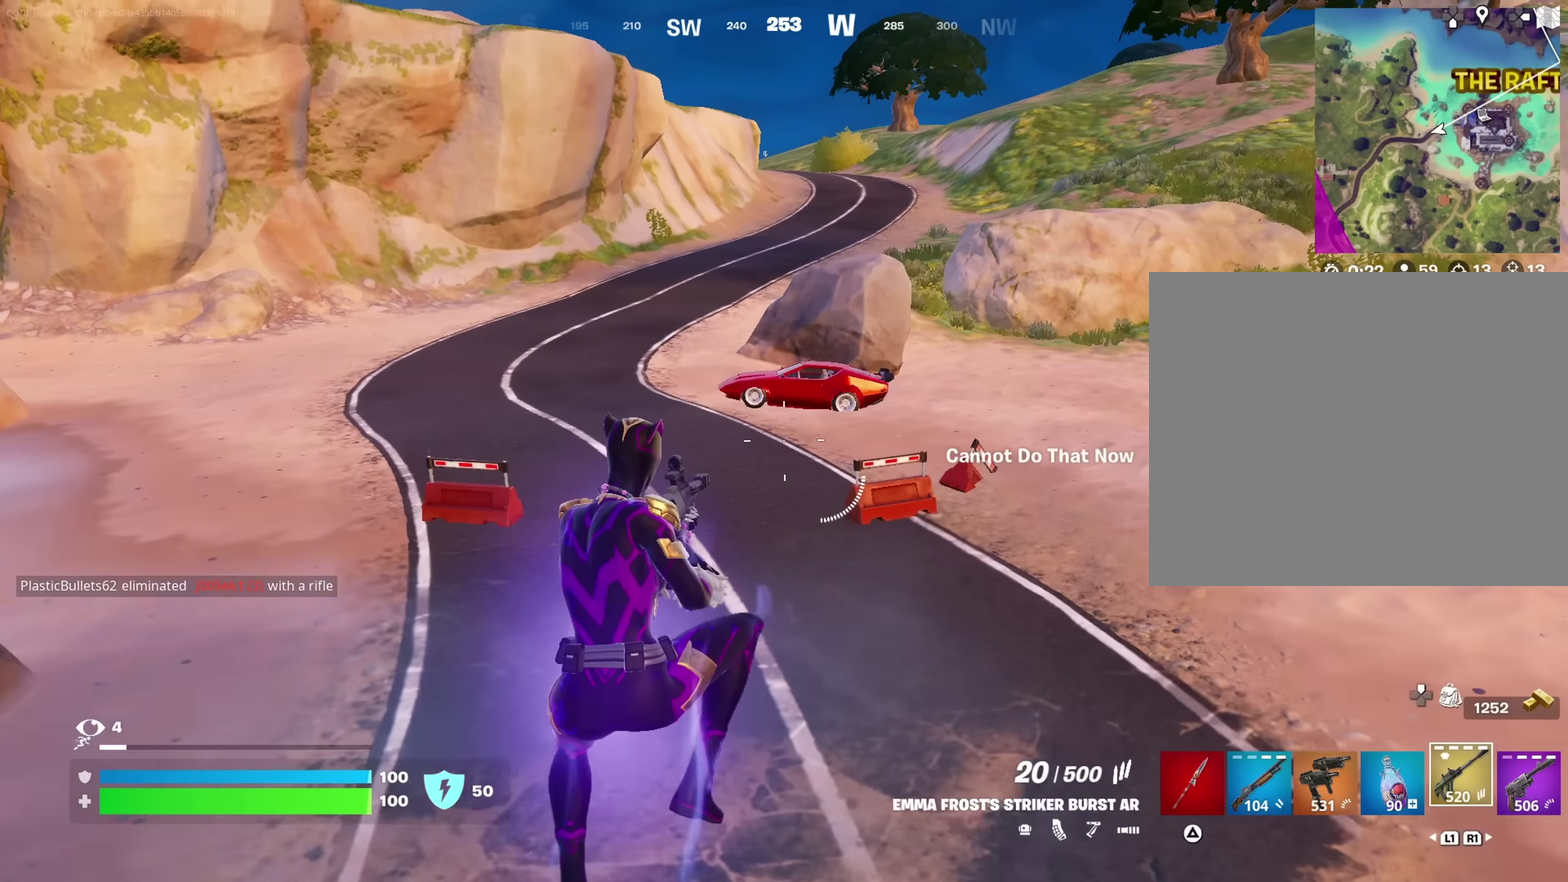
{"dt_ms": 650, "buttons": [], "left_stick": "up", "right_stick": "center", "button_events": [[50, "SQUARE", "up"], [100, "SQUARE", "down"], [183, "SQUARE", "up"], [250, "DPAD_RIGHT", "down"], [317, "DPAD_RIGHT", "up"]]}
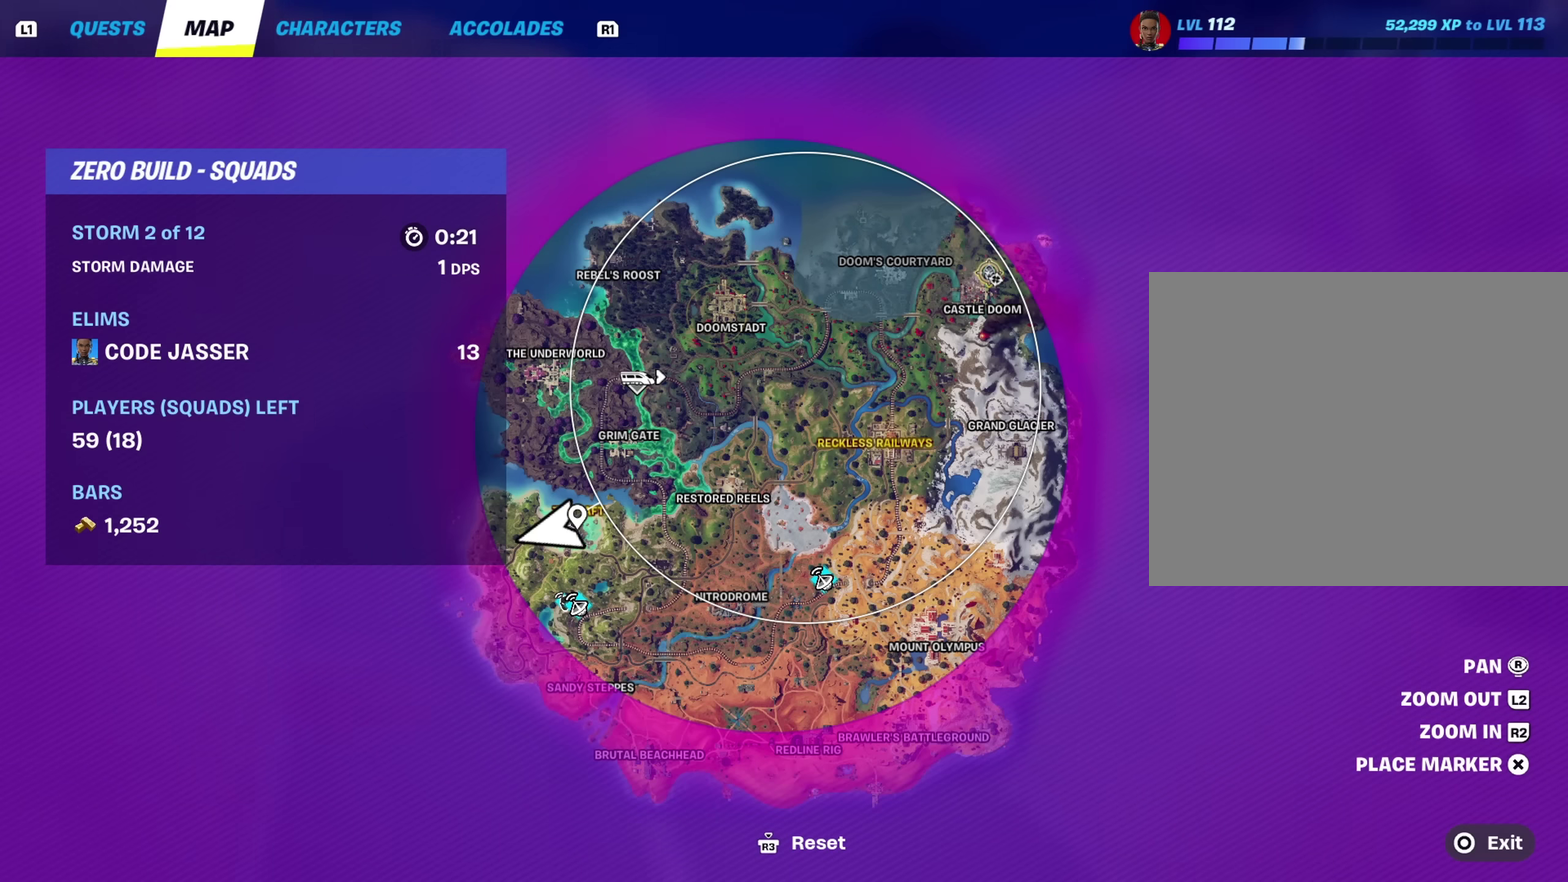
{"dt_ms": 450, "buttons": ["CIRCLE"], "left_stick": "up", "right_stick": "center", "button_events": [[400, "CIRCLE", "down"]]}
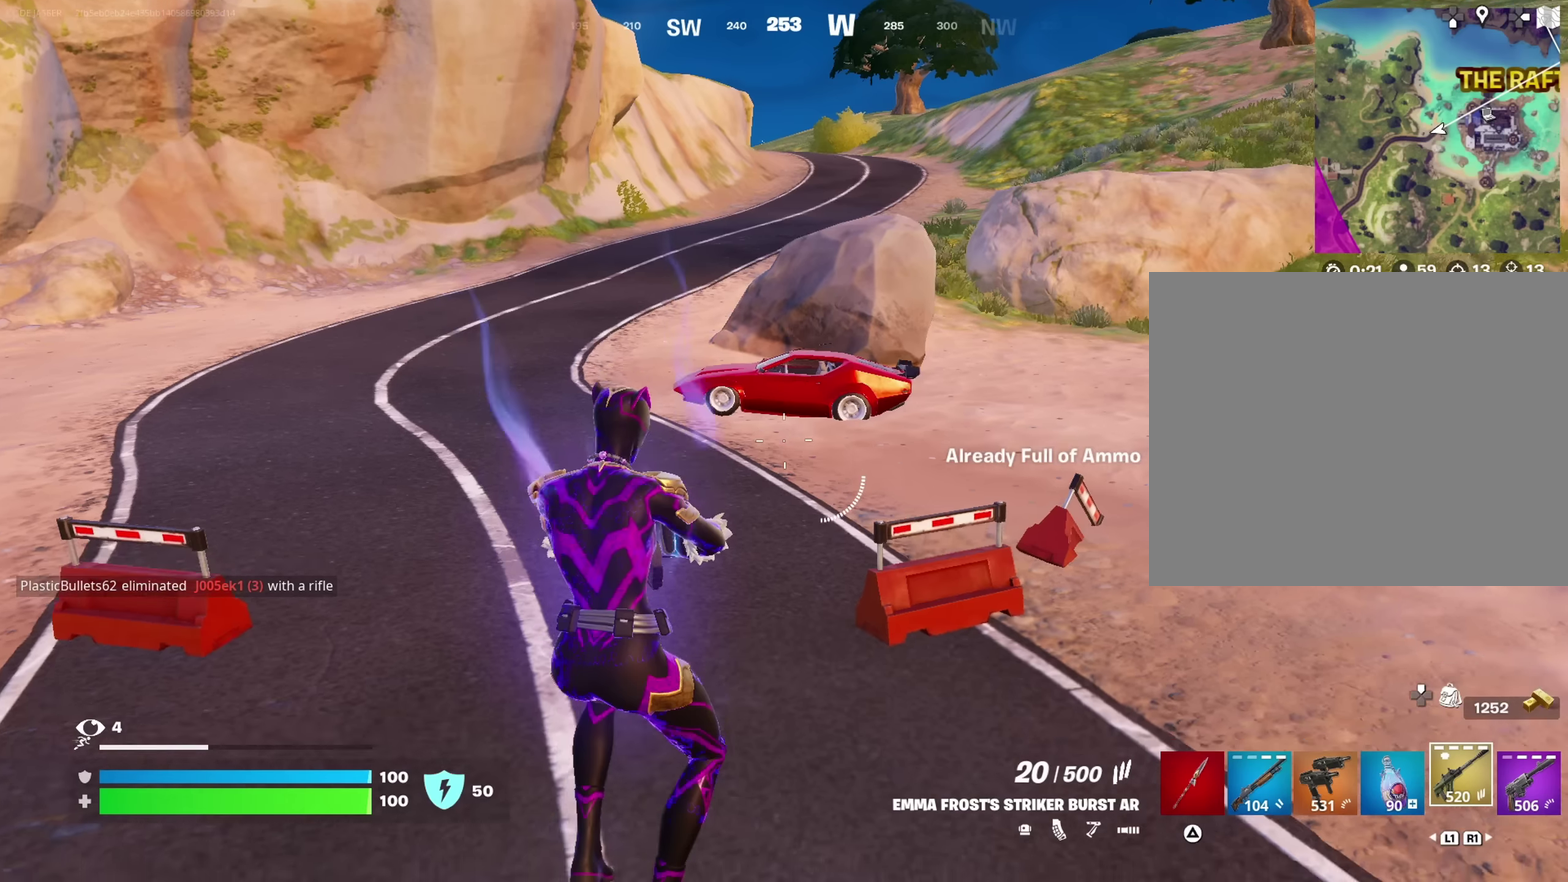
{"dt_ms": 700, "buttons": [], "left_stick": "up-right", "right_stick": "center", "button_events": [[67, "CIRCLE", "up"], [367, "R1", "down"], [450, "R1", "up"], [517, "R1", "down"], [650, "R1", "up"]]}
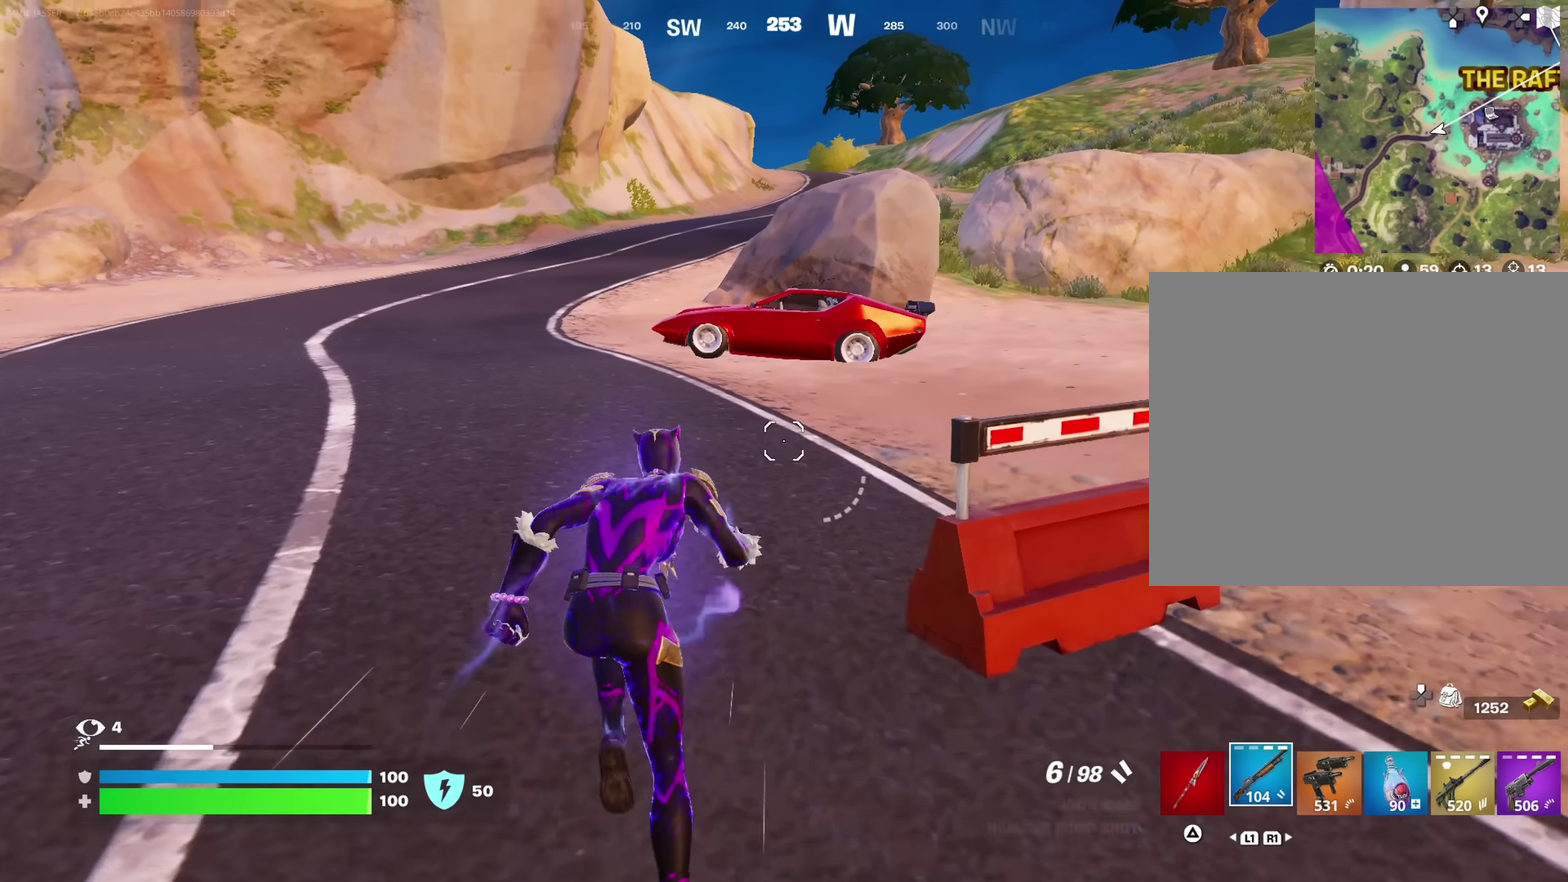
{"dt_ms": 350, "buttons": [], "left_stick": "up-right", "right_stick": "center", "button_events": []}
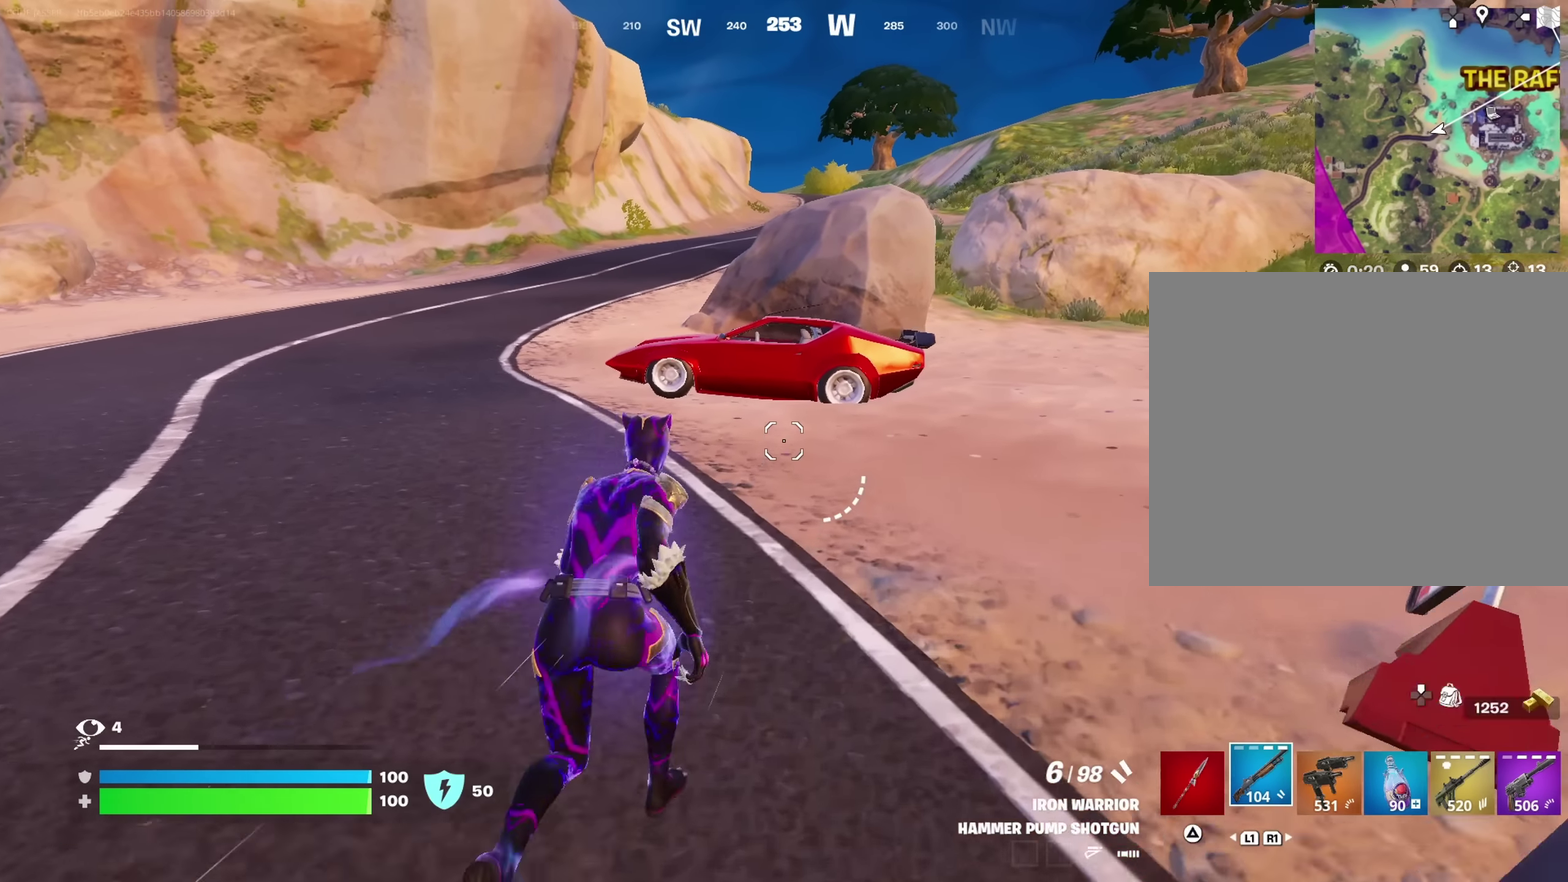
{"dt_ms": 350, "buttons": [], "left_stick": "up", "right_stick": "center", "button_events": []}
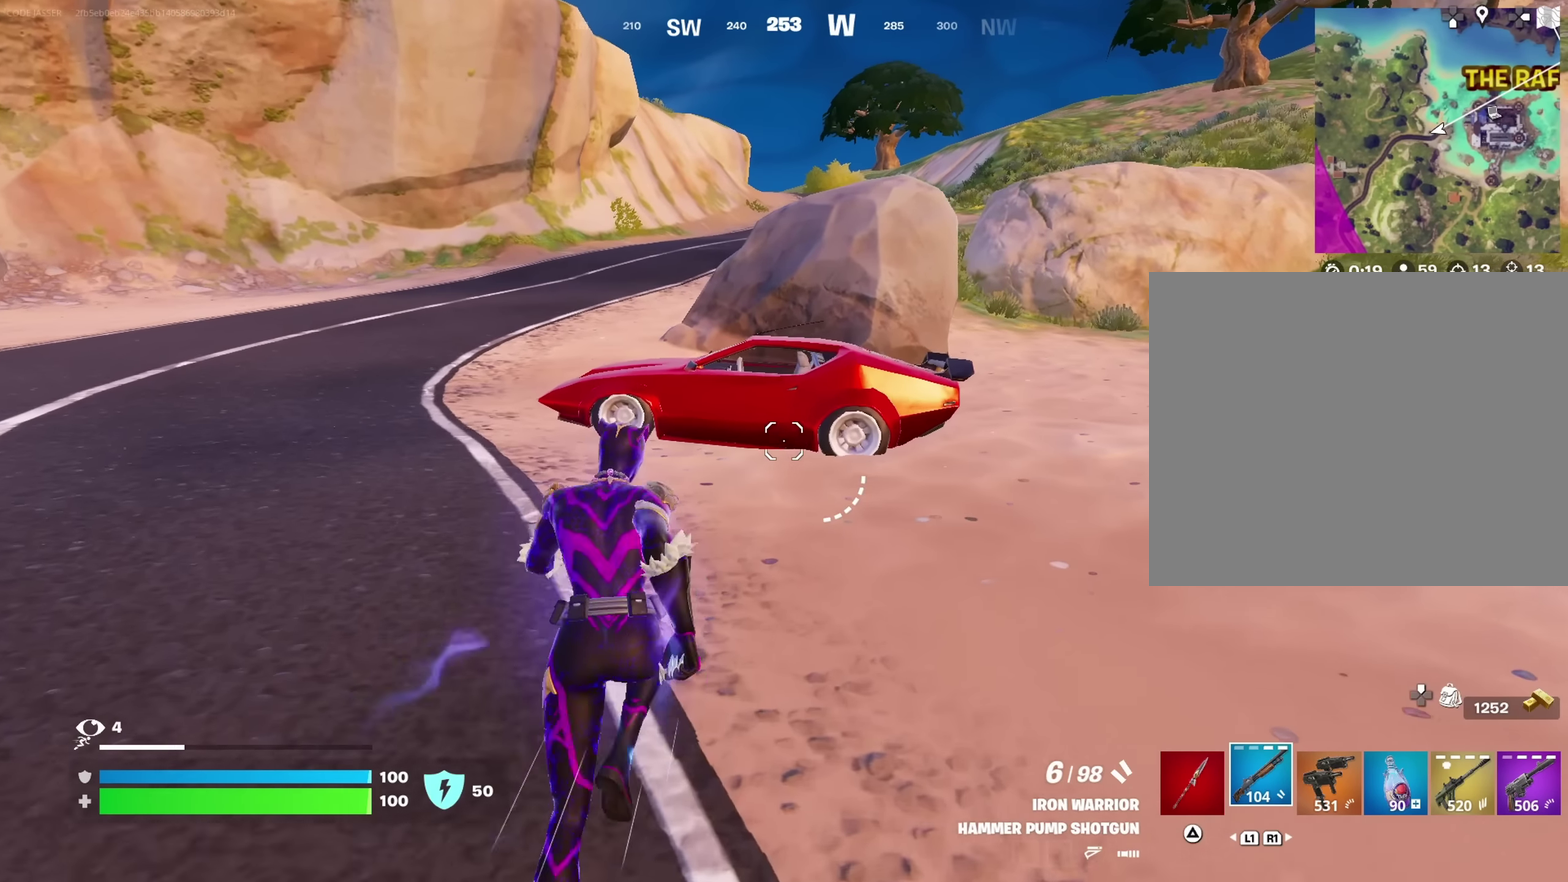
{"dt_ms": 700, "buttons": [], "left_stick": "center", "right_stick": "center"}
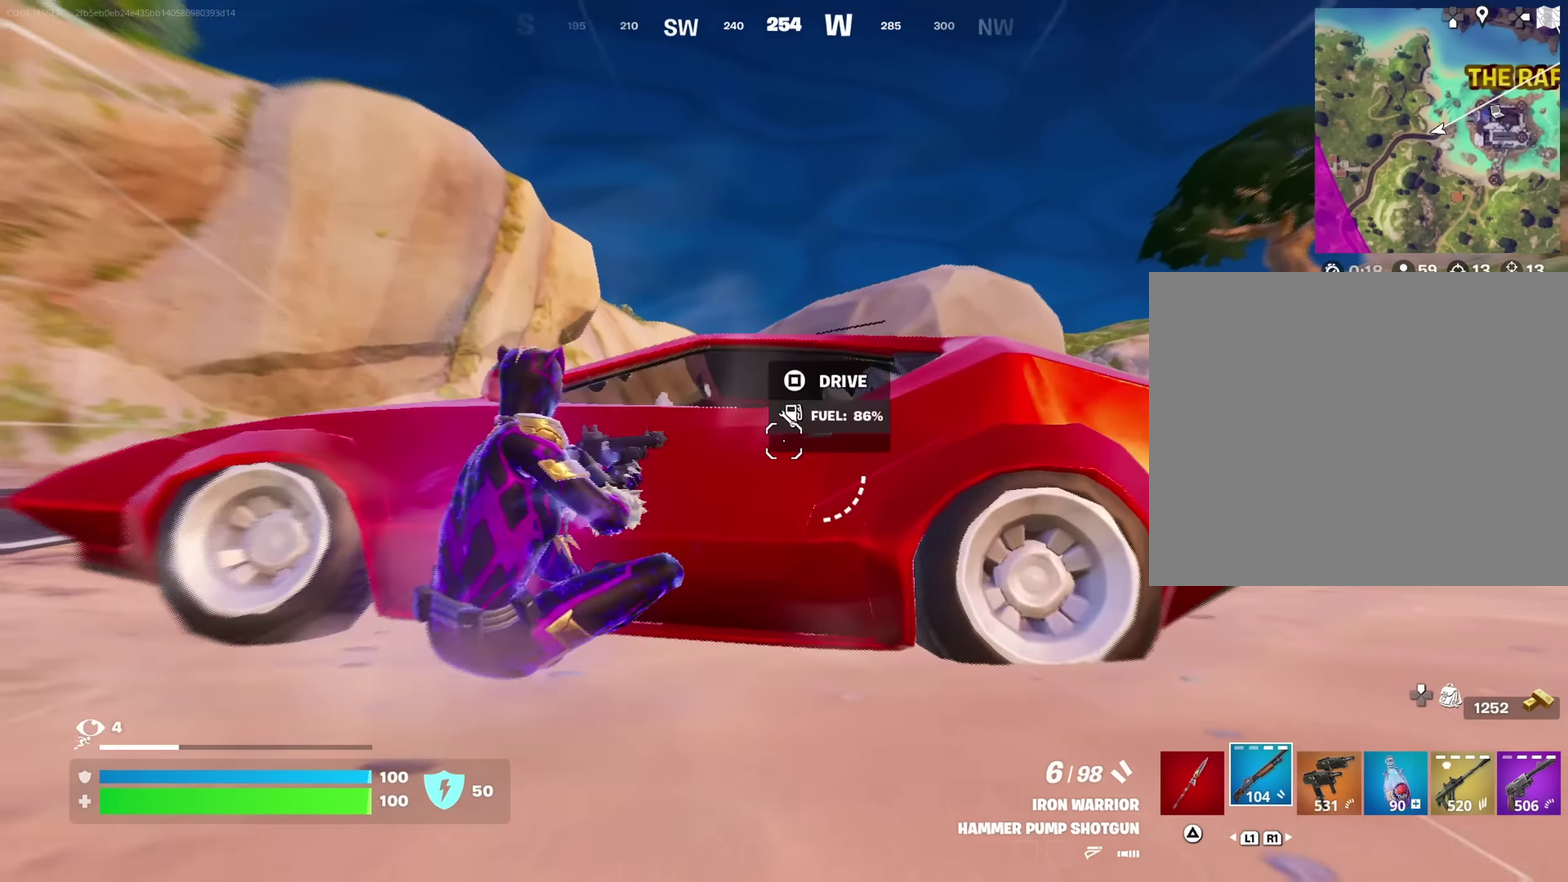
{"dt_ms": 450, "buttons": [], "left_stick": "right", "right_stick": "left", "button_events": []}
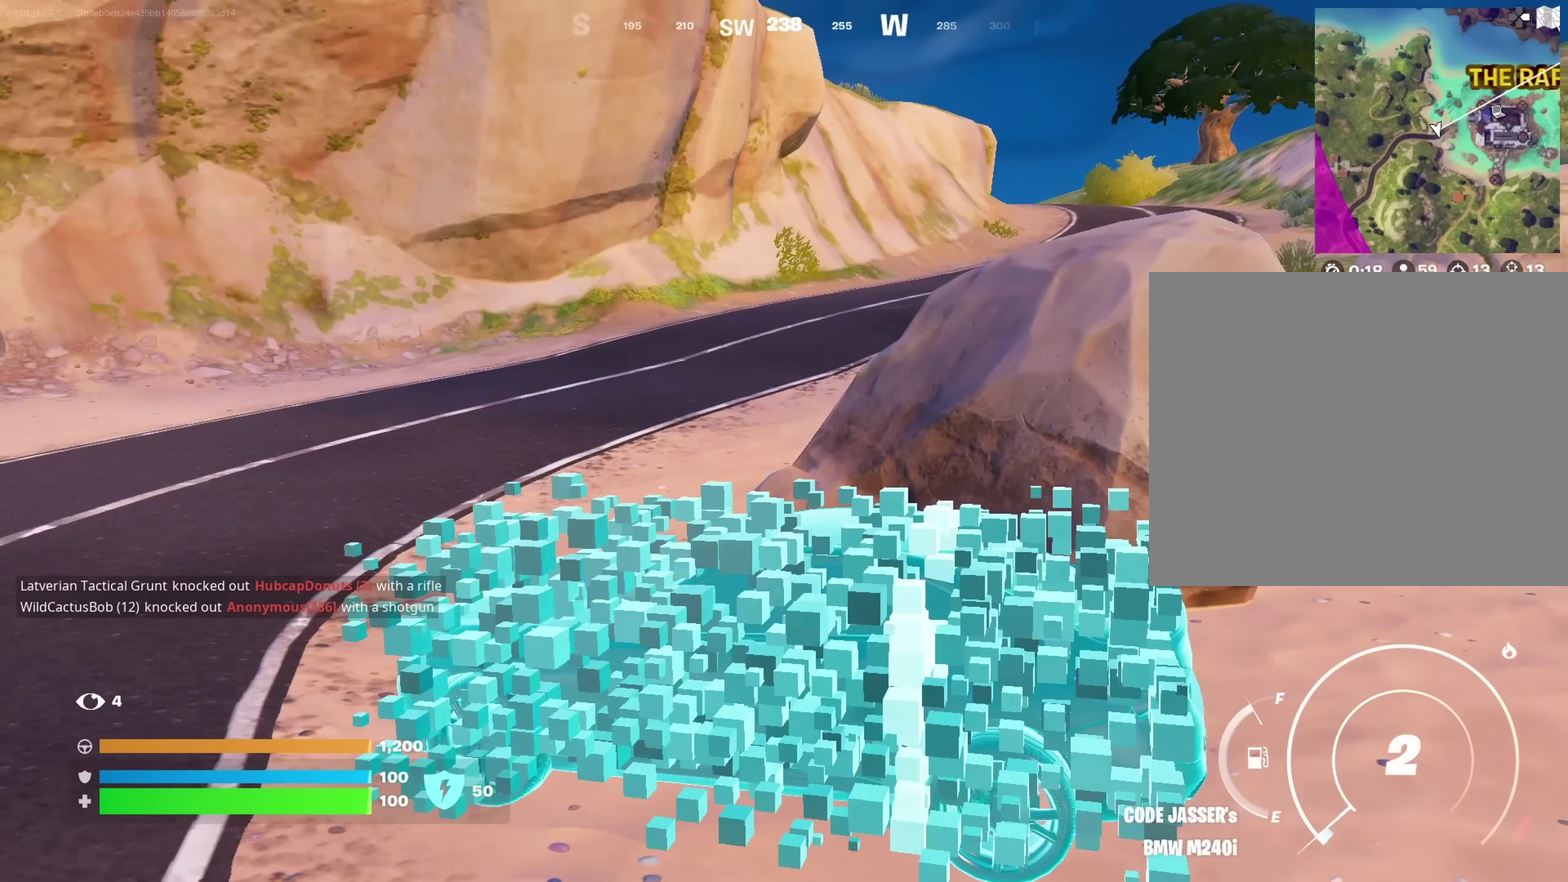
{"dt_ms": 350, "buttons": [], "left_stick": "up-right", "right_stick": "center", "button_events": []}
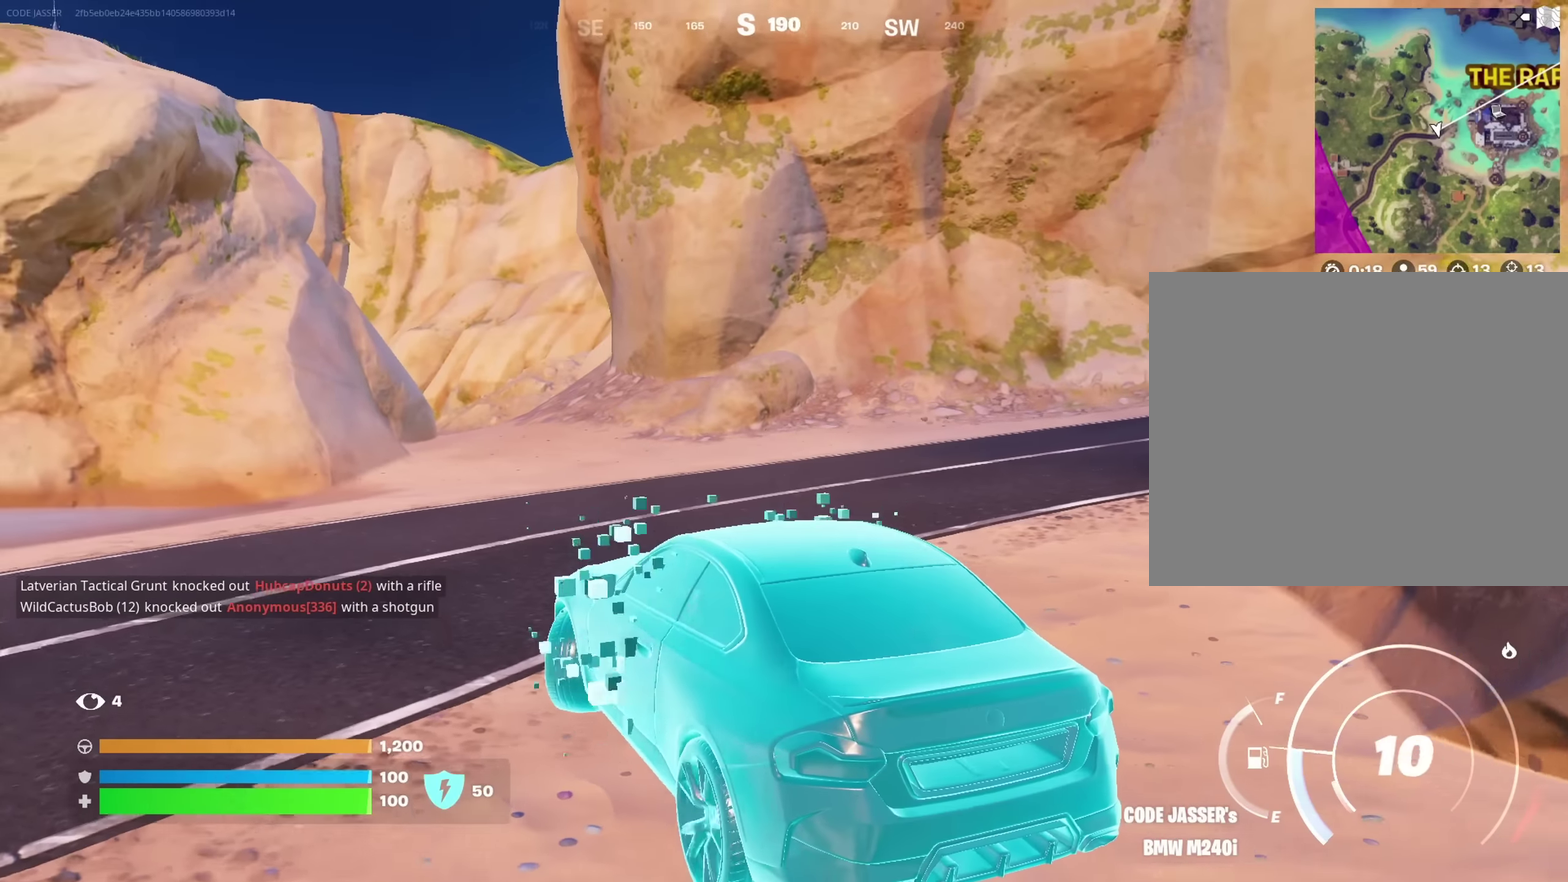
{"dt_ms": 700, "buttons": [], "left_stick": "right", "right_stick": "center", "button_events": []}
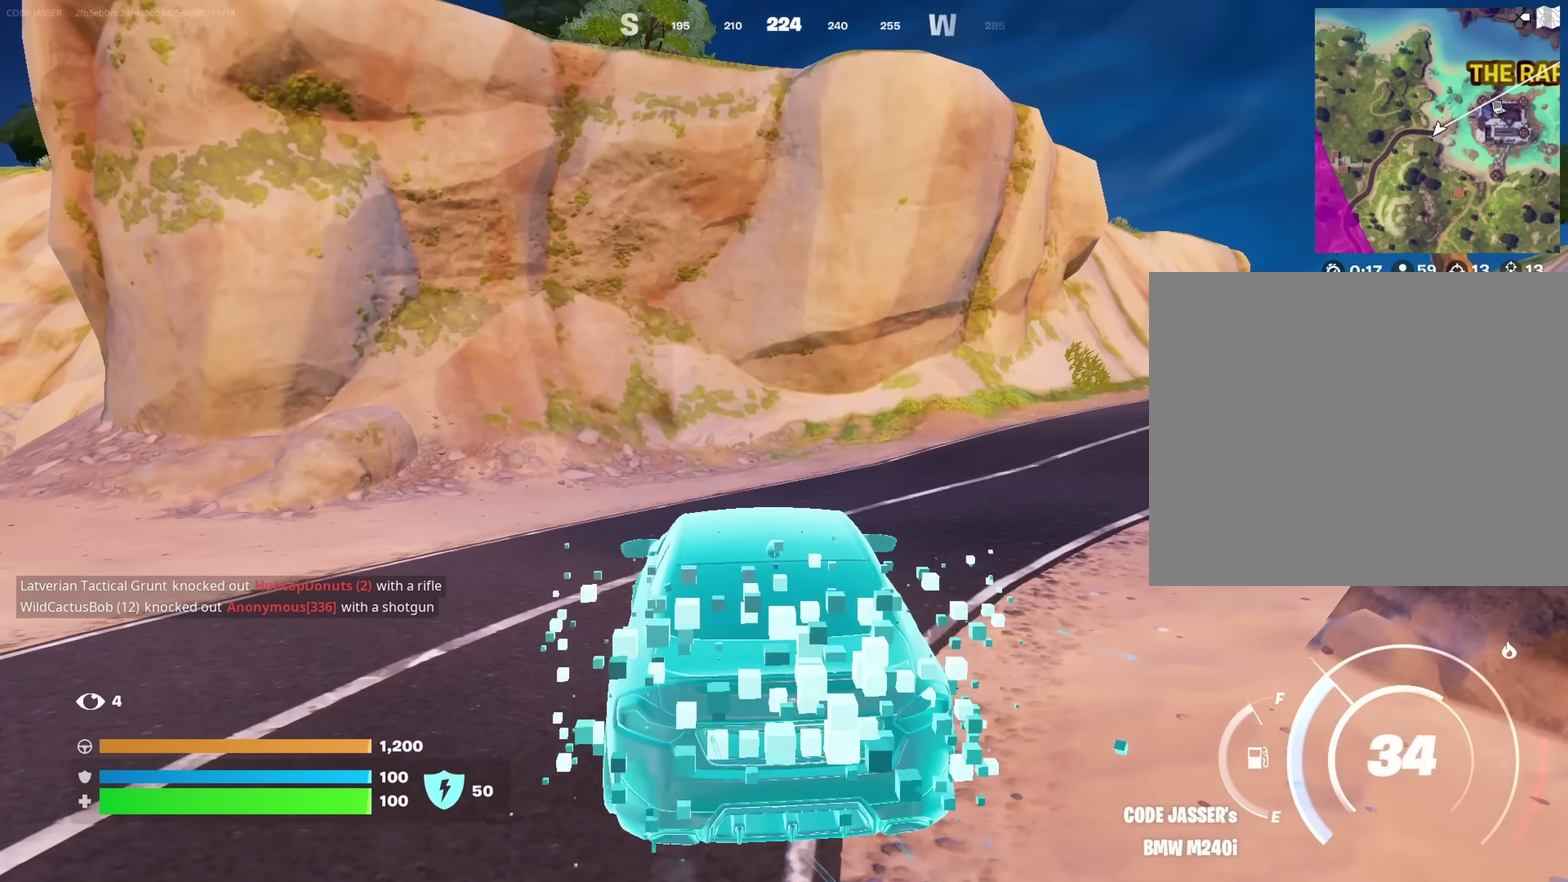
{"dt_ms": 700, "buttons": [], "left_stick": "right", "right_stick": "center", "button_events": []}
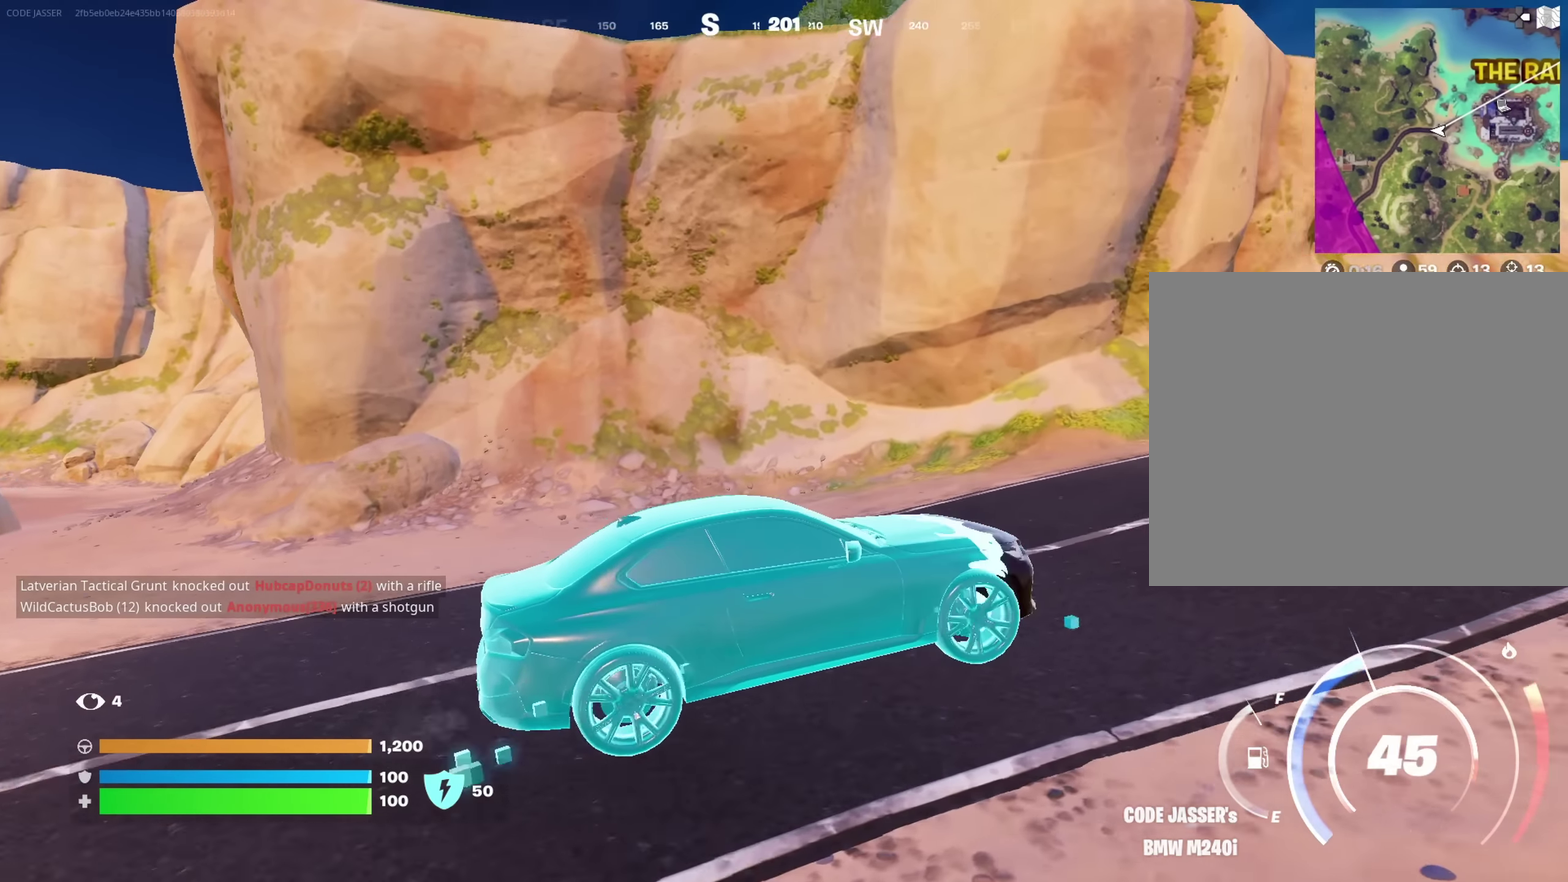
{"dt_ms": 250, "buttons": [], "left_stick": "up-right", "right_stick": "right", "button_events": []}
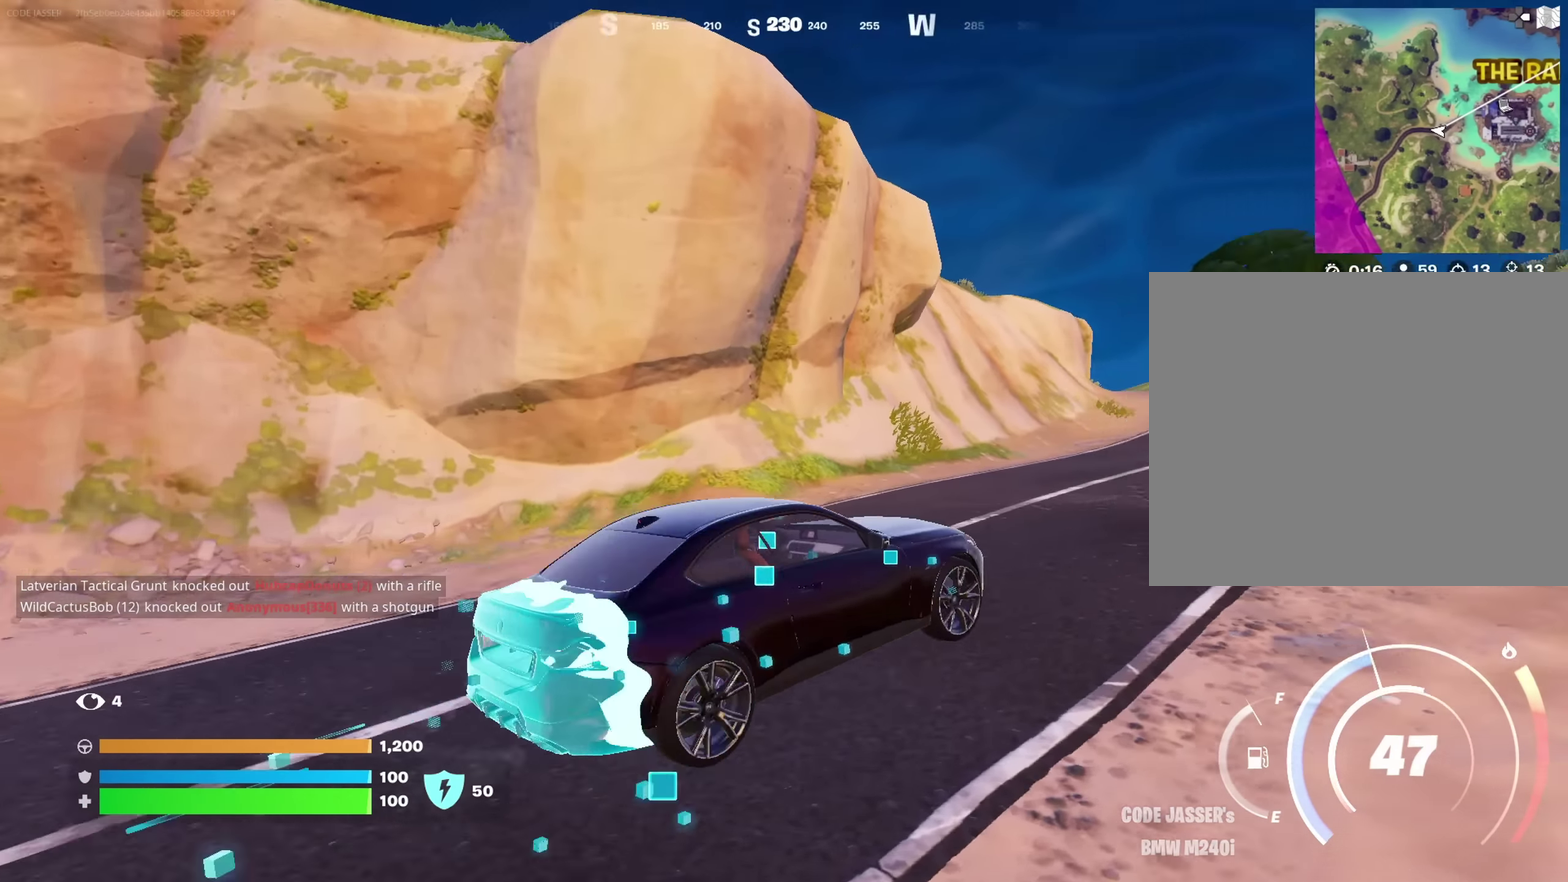
{"dt_ms": 450, "buttons": [], "left_stick": "left", "right_stick": "center", "button_events": []}
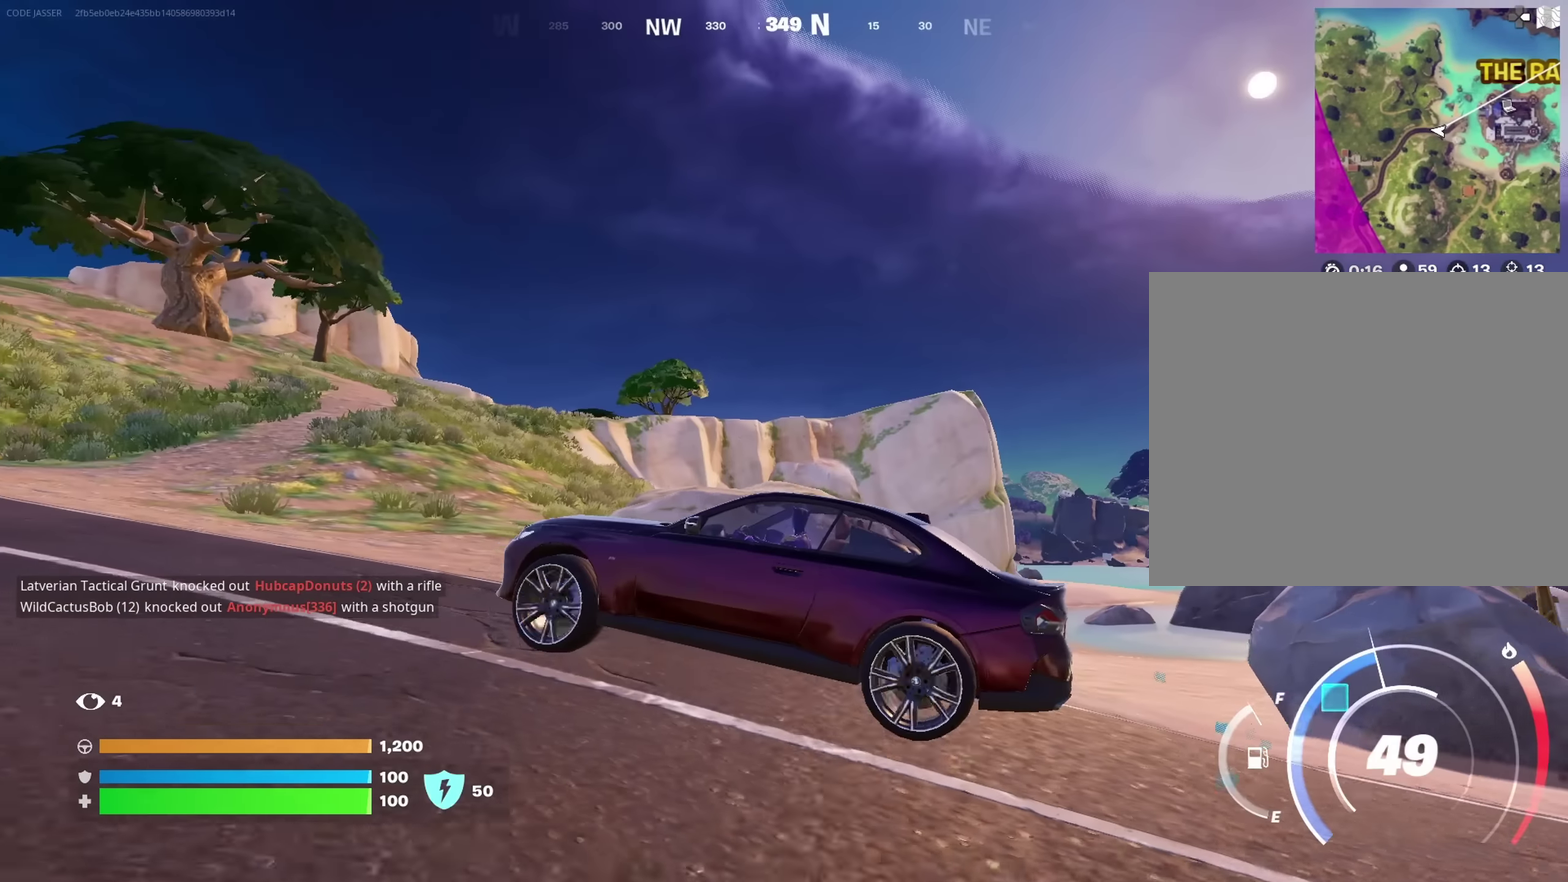
{"dt_ms": 800, "buttons": ["L3"], "left_stick": "up", "right_stick": "center"}
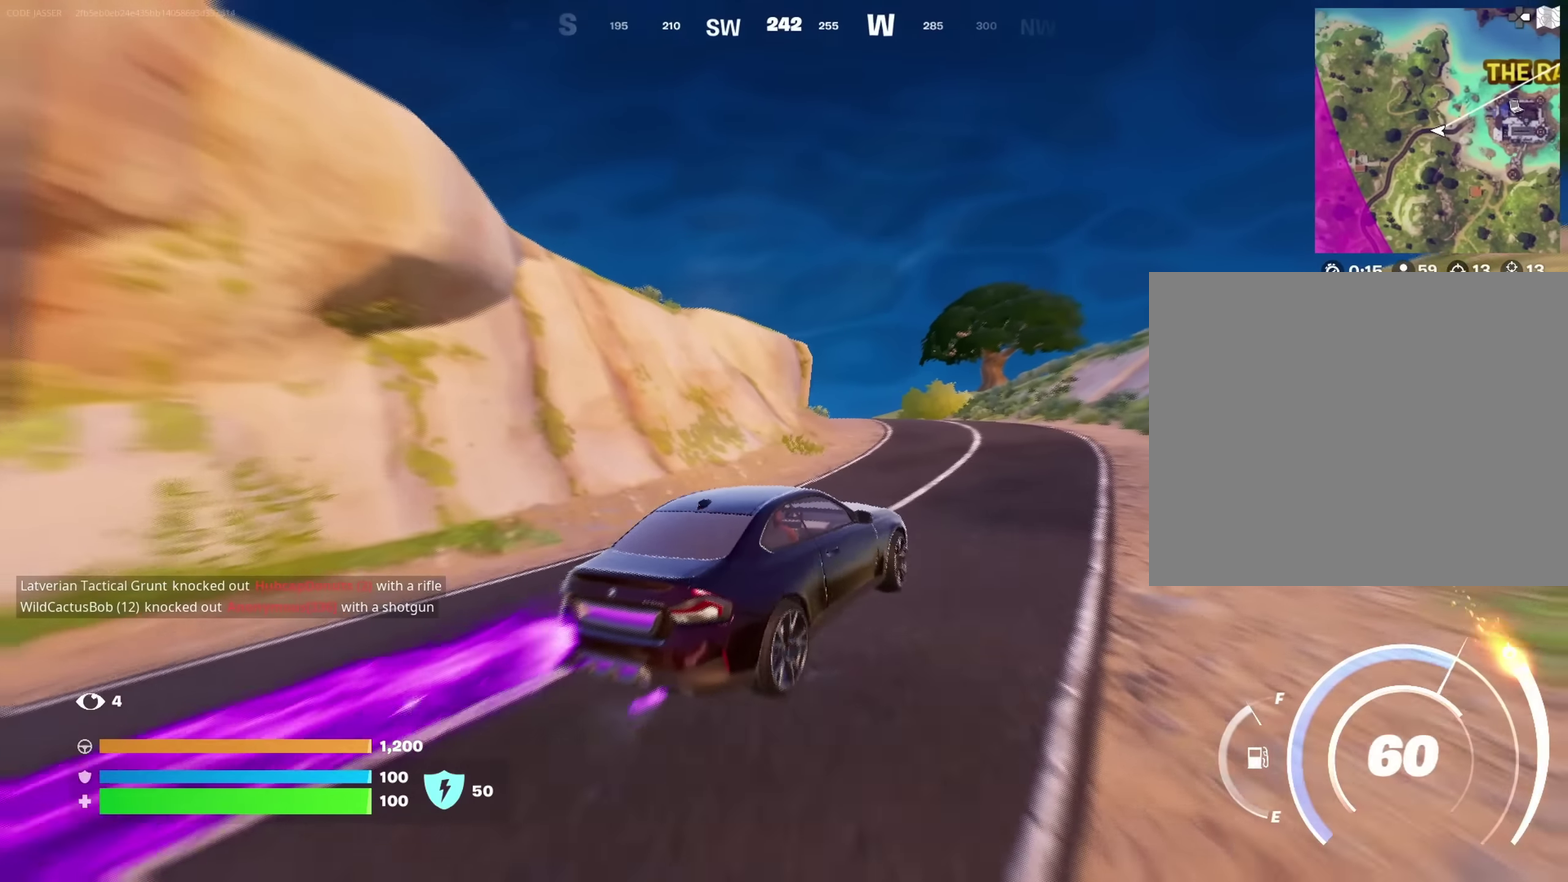
{"dt_ms": 250, "buttons": ["L3"], "left_stick": "up-right", "right_stick": "center"}
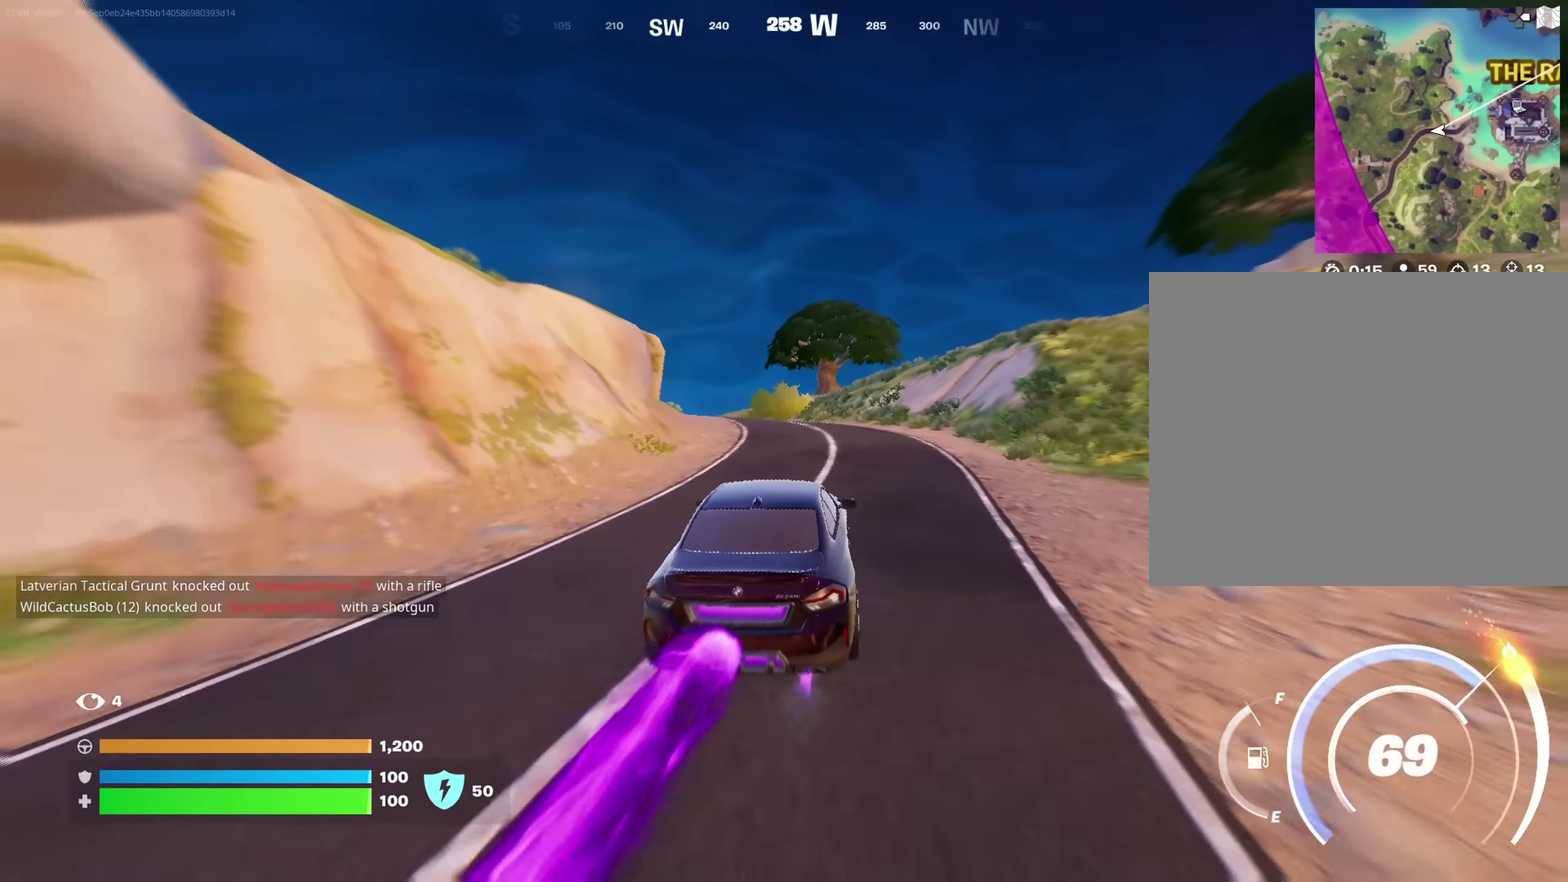
{"dt_ms": 450, "buttons": [], "left_stick": "right", "right_stick": "center"}
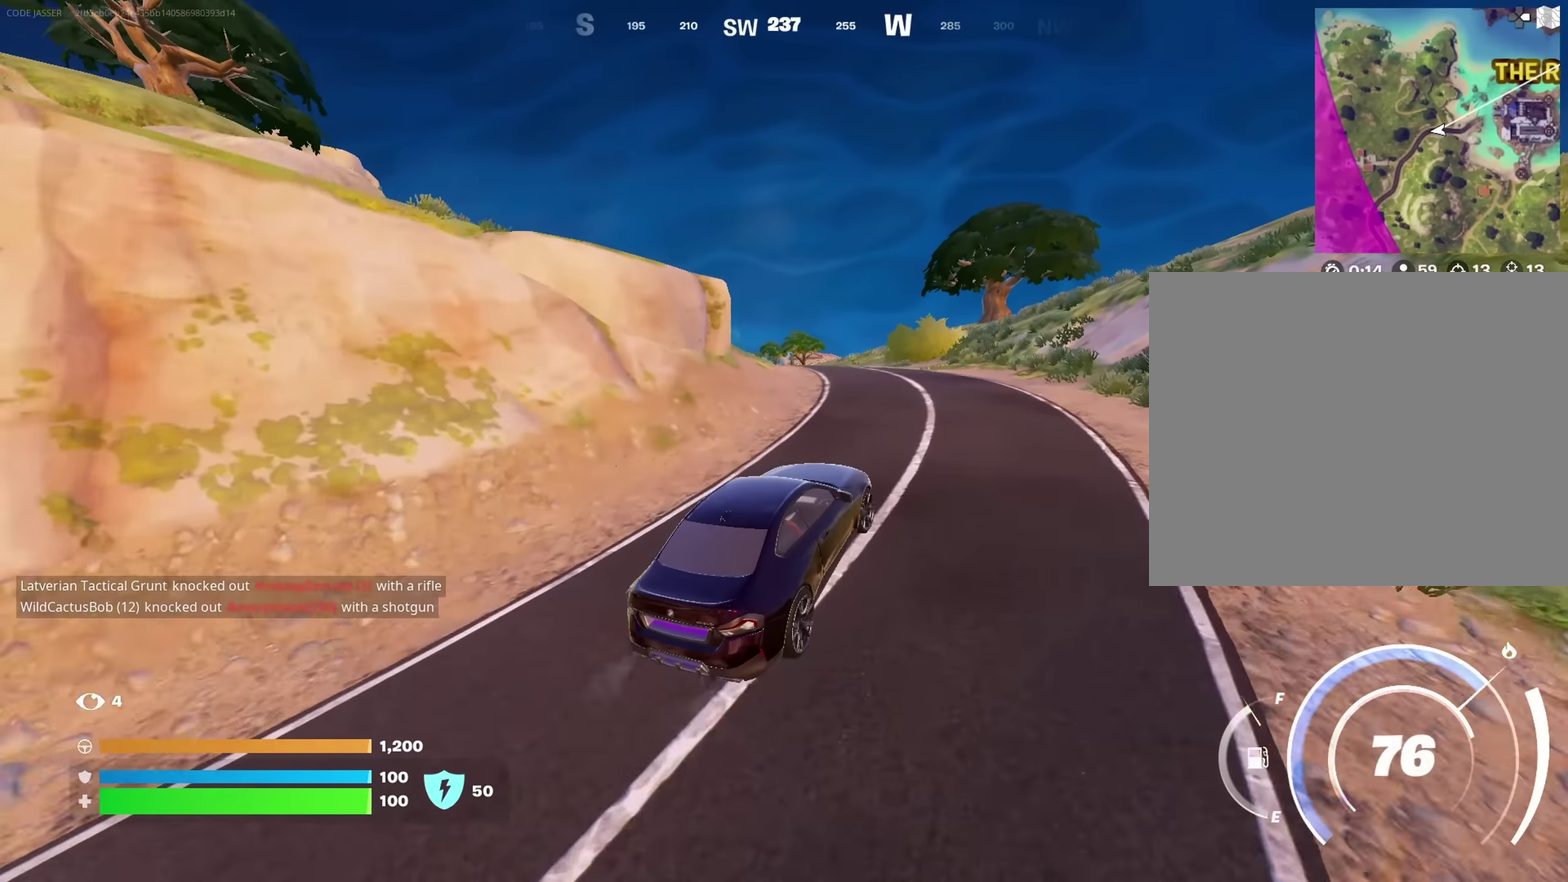
{"dt_ms": 700, "buttons": [], "left_stick": "up", "right_stick": "center", "button_events": []}
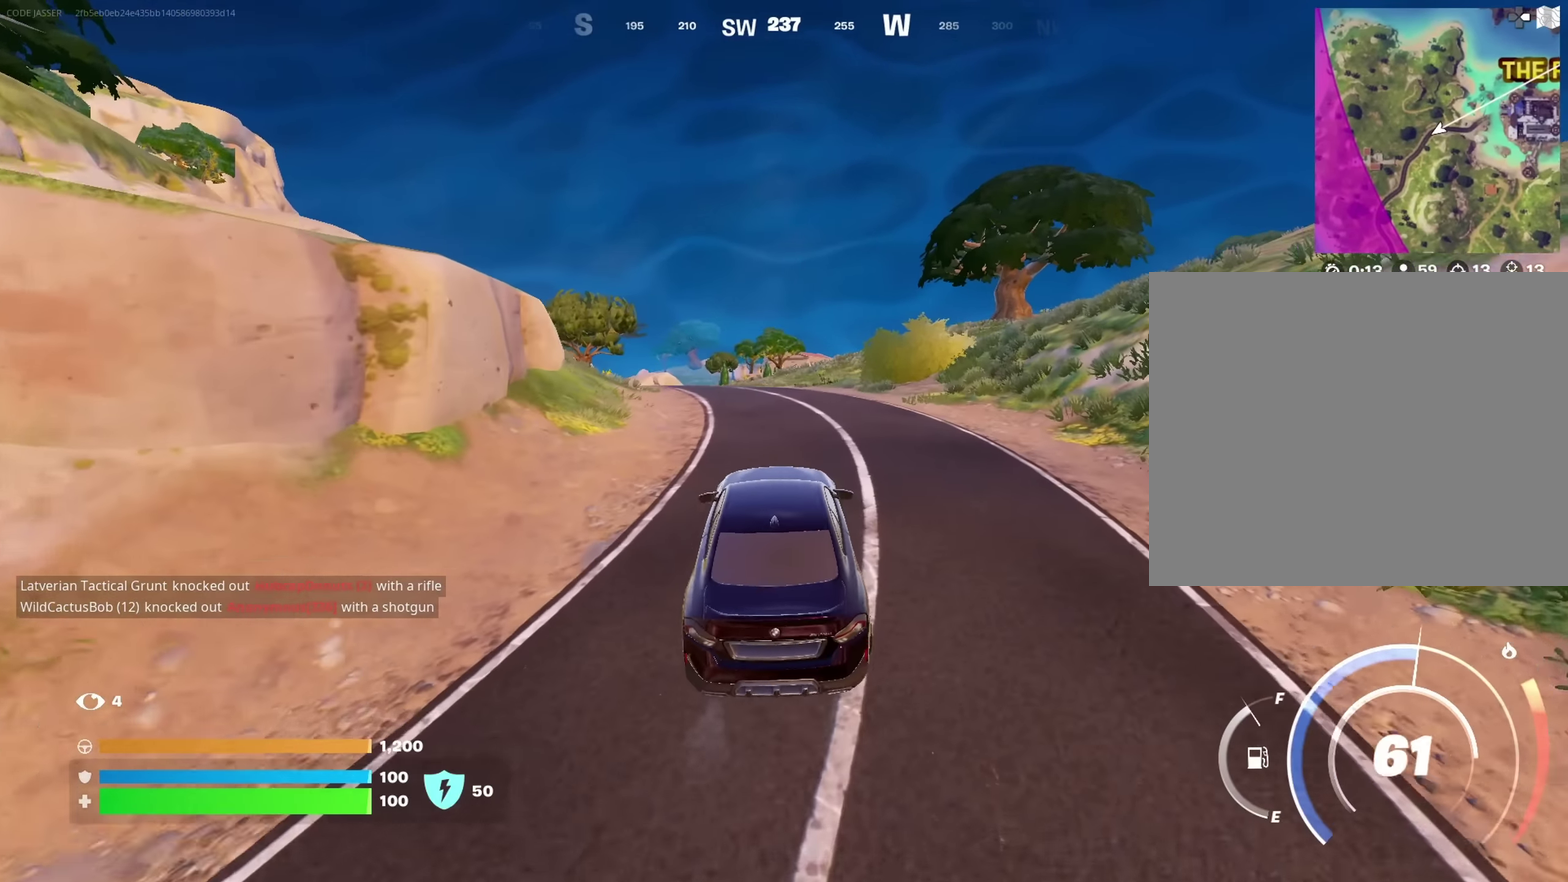
{"dt_ms": 350, "buttons": [], "left_stick": "right", "right_stick": "center", "button_events": []}
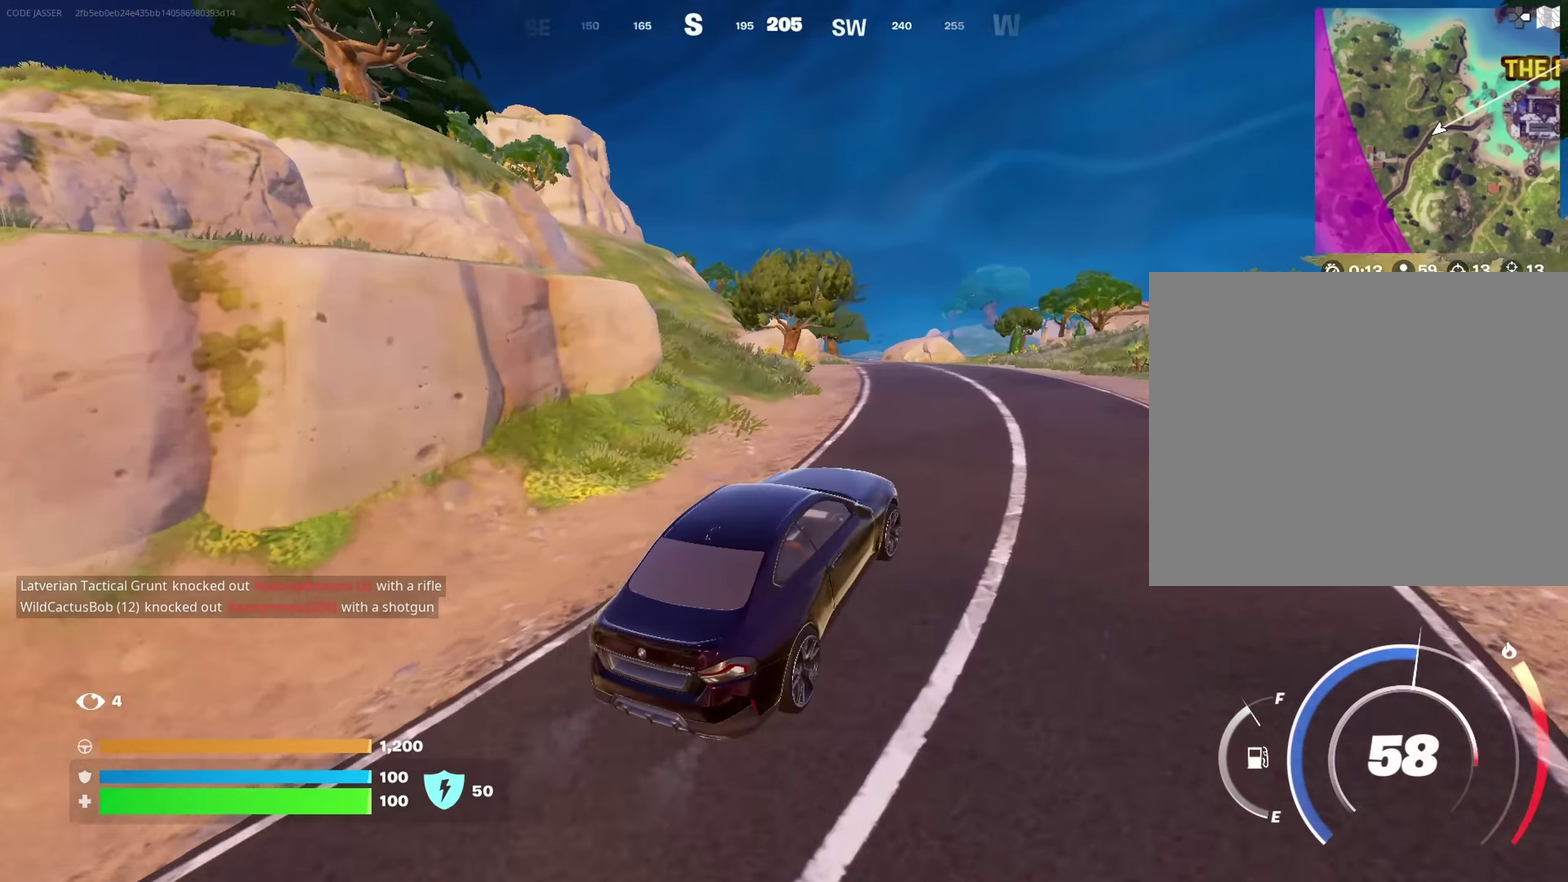
{"dt_ms": 350, "buttons": [], "left_stick": "right", "right_stick": "center", "button_events": []}
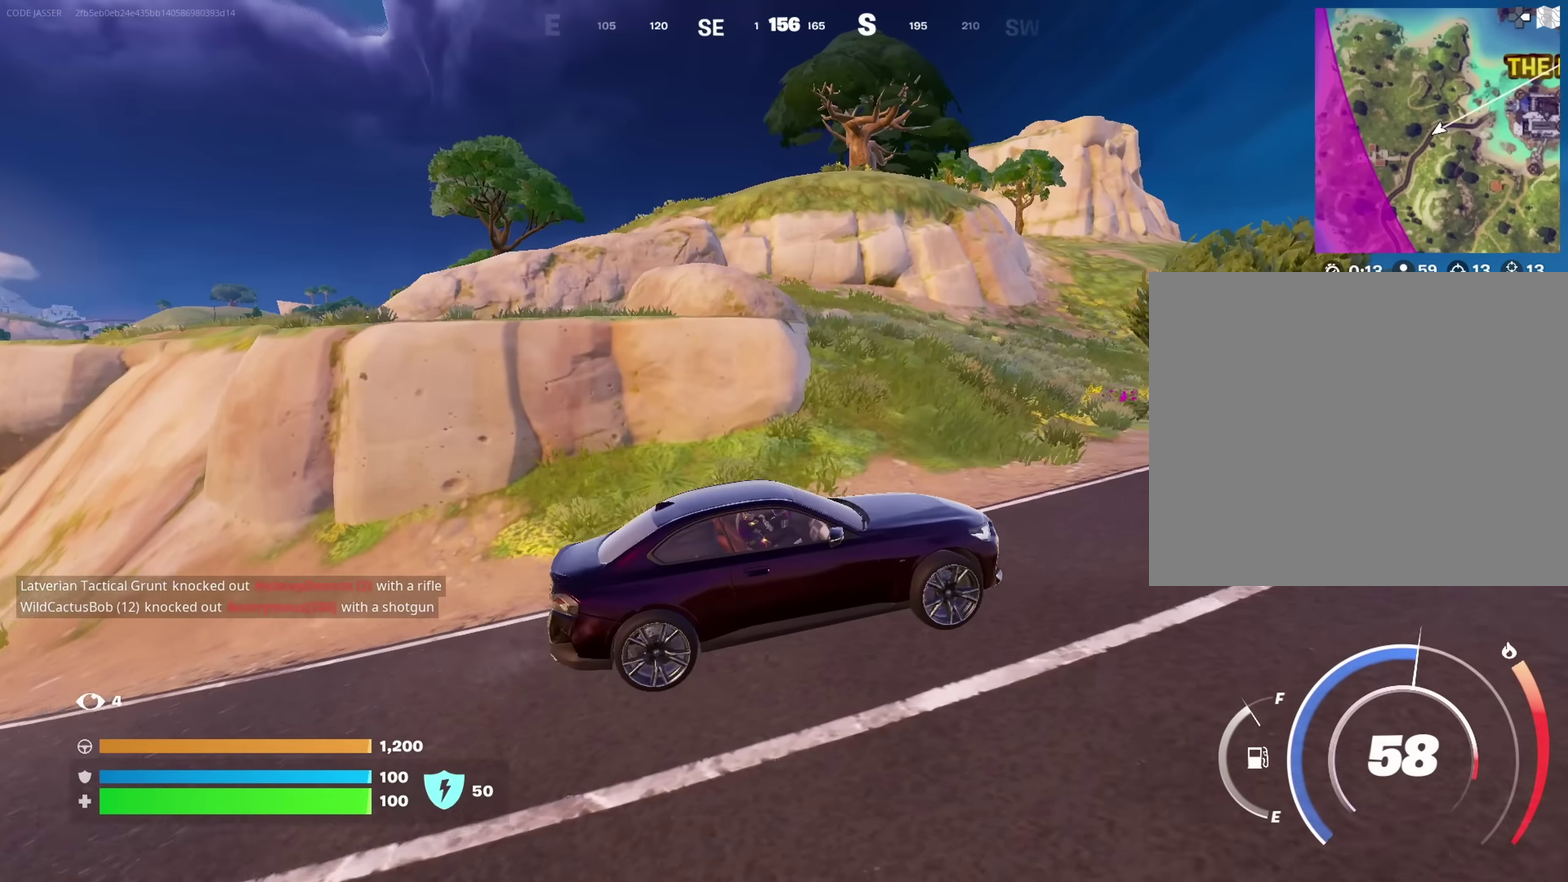
{"dt_ms": 700, "buttons": [], "left_stick": "up-right", "right_stick": "right", "button_events": []}
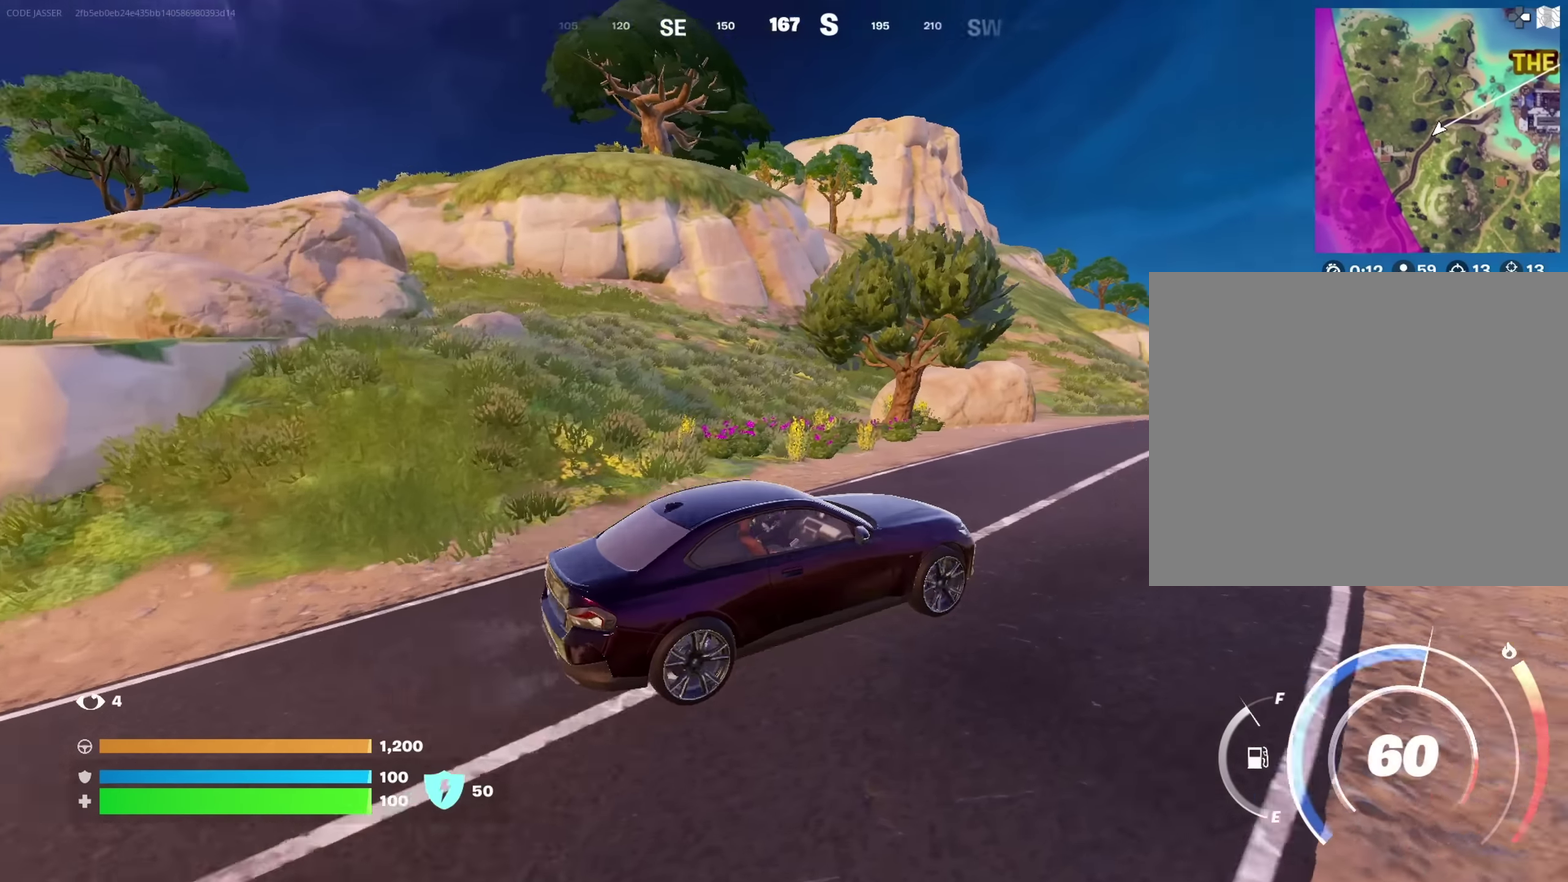
{"dt_ms": 450, "buttons": [], "left_stick": "right", "right_stick": "center", "button_events": []}
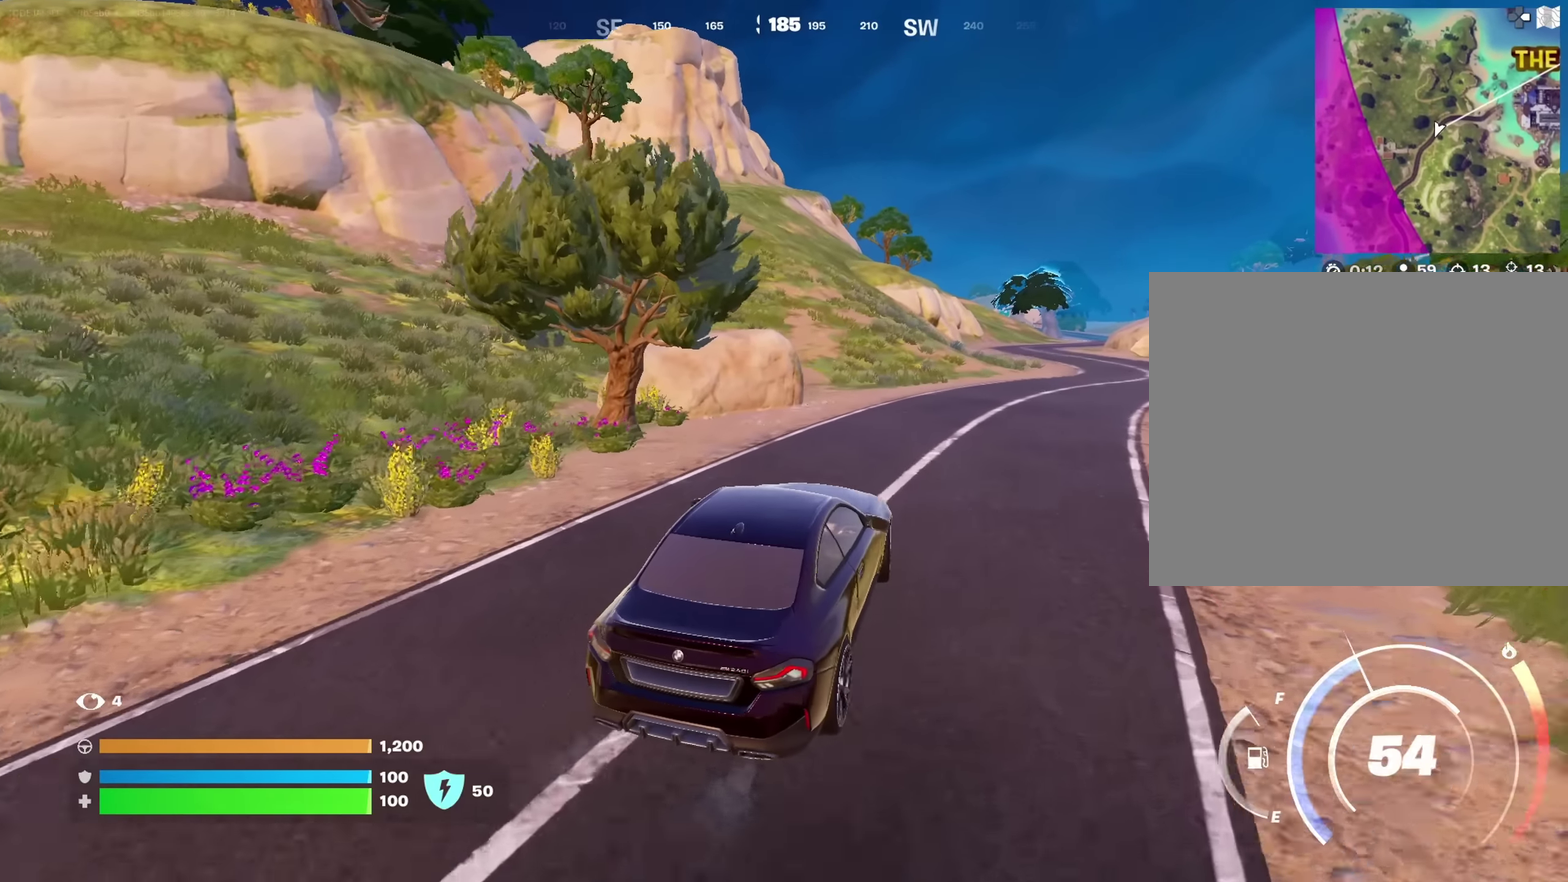
{"dt_ms": 350, "buttons": [], "left_stick": "right", "right_stick": "center", "button_events": []}
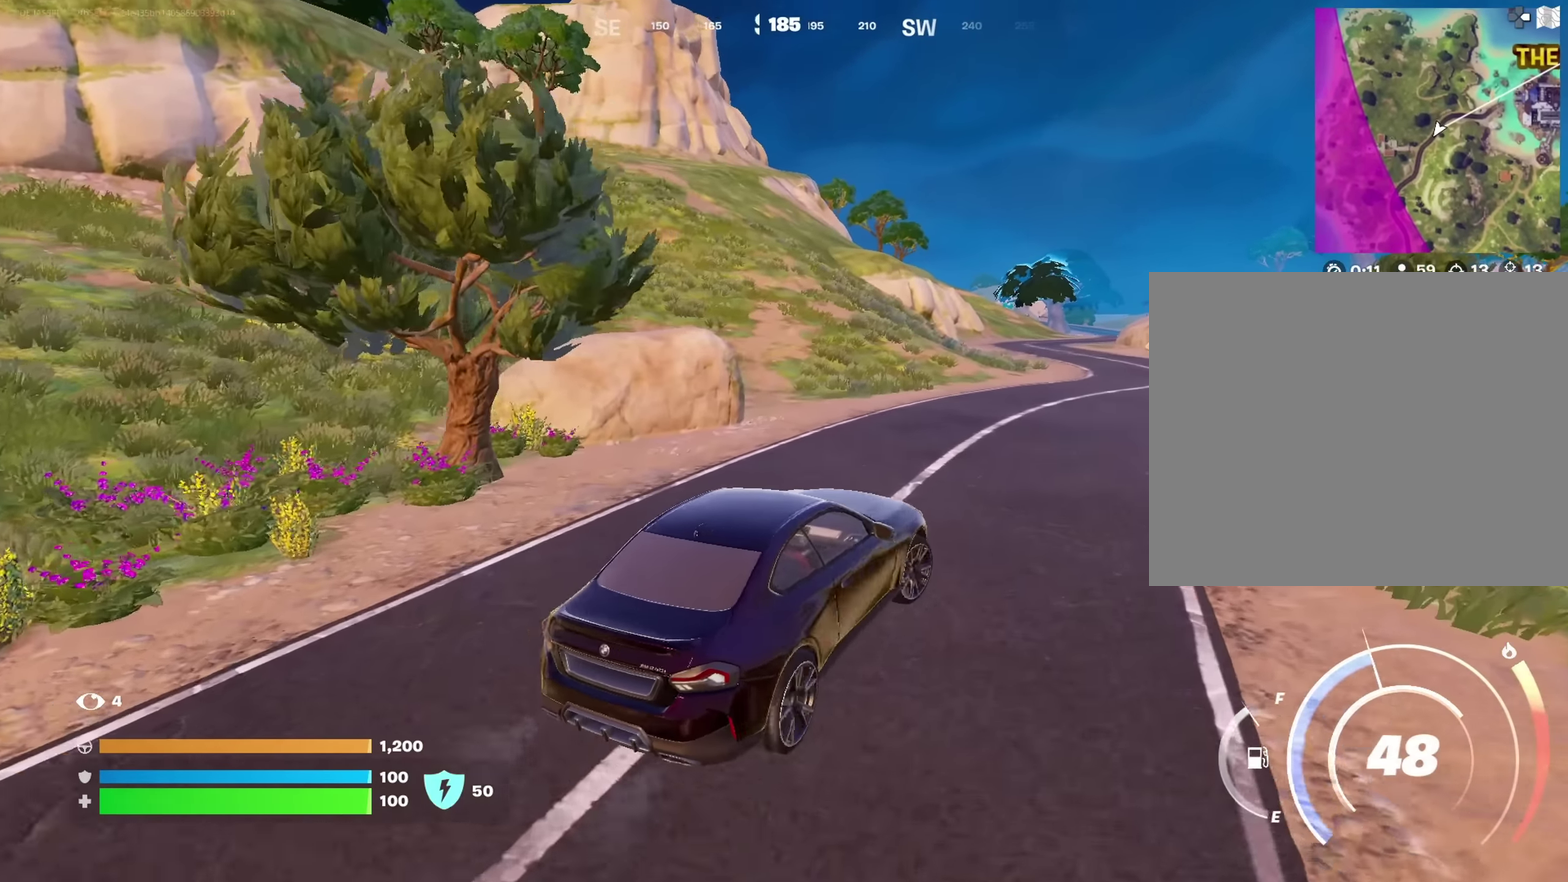
{"dt_ms": 700, "buttons": [], "left_stick": "right", "right_stick": "center", "button_events": []}
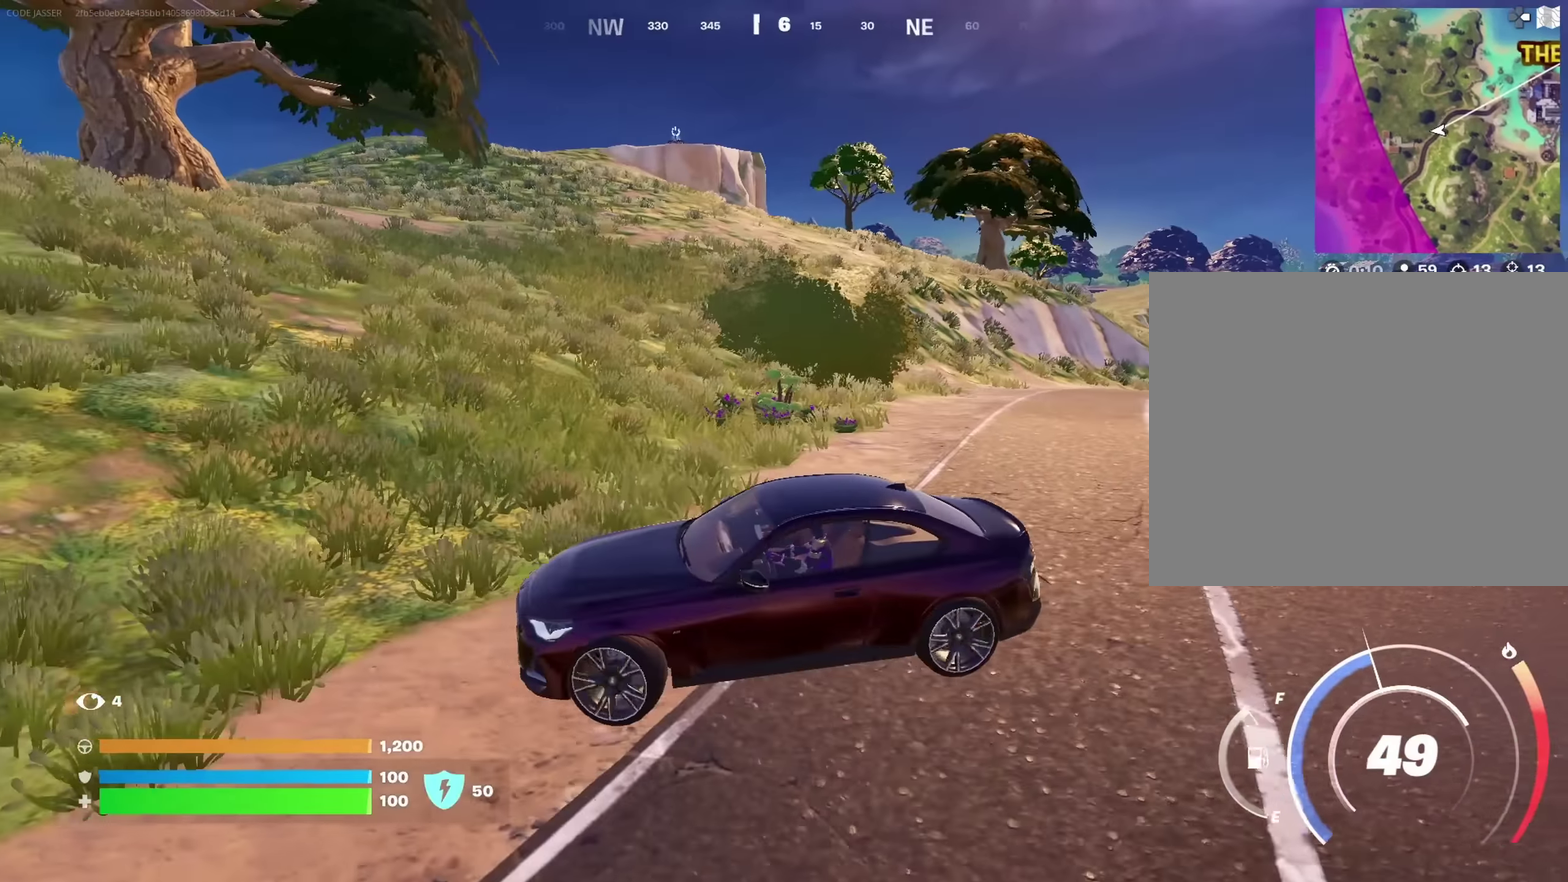
{"dt_ms": 700, "buttons": [], "left_stick": "right", "right_stick": "center", "button_events": []}